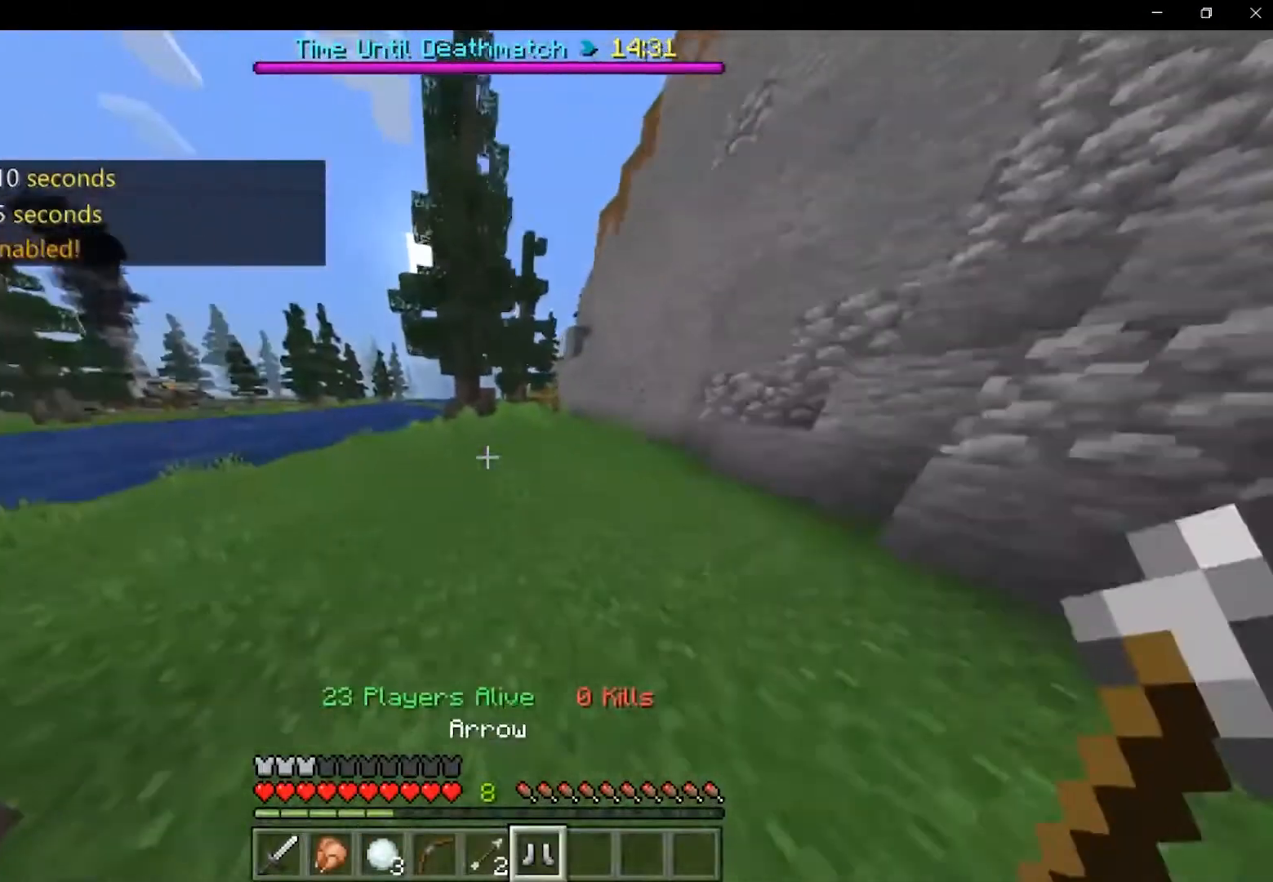
Gameplay with keyboard and mouse; each line is a JSON object with the keys and mouse buttons held at the frame after it. "events" lists presses ("down") and releases ("up") of "a", "d", "s", "shift", "space", "w", "mouse_left" and "mouse_right" between this image and that frame as [ms after this image, input, new state], when the widget could be followed in between. "mouse_left", "mouse_right" = the "left", "right" buttons of the "mouse" list. No other keys are recorded. Fast repeated clicks can show as one long hold. Mouse movement is not recorded.
{"keys": ["shift", "w"], "mouse": [], "events": [[250, "mouse_right", "down"], [292, "w", "up"], [333, "mouse_right", "up"], [333, "w", "down"]]}
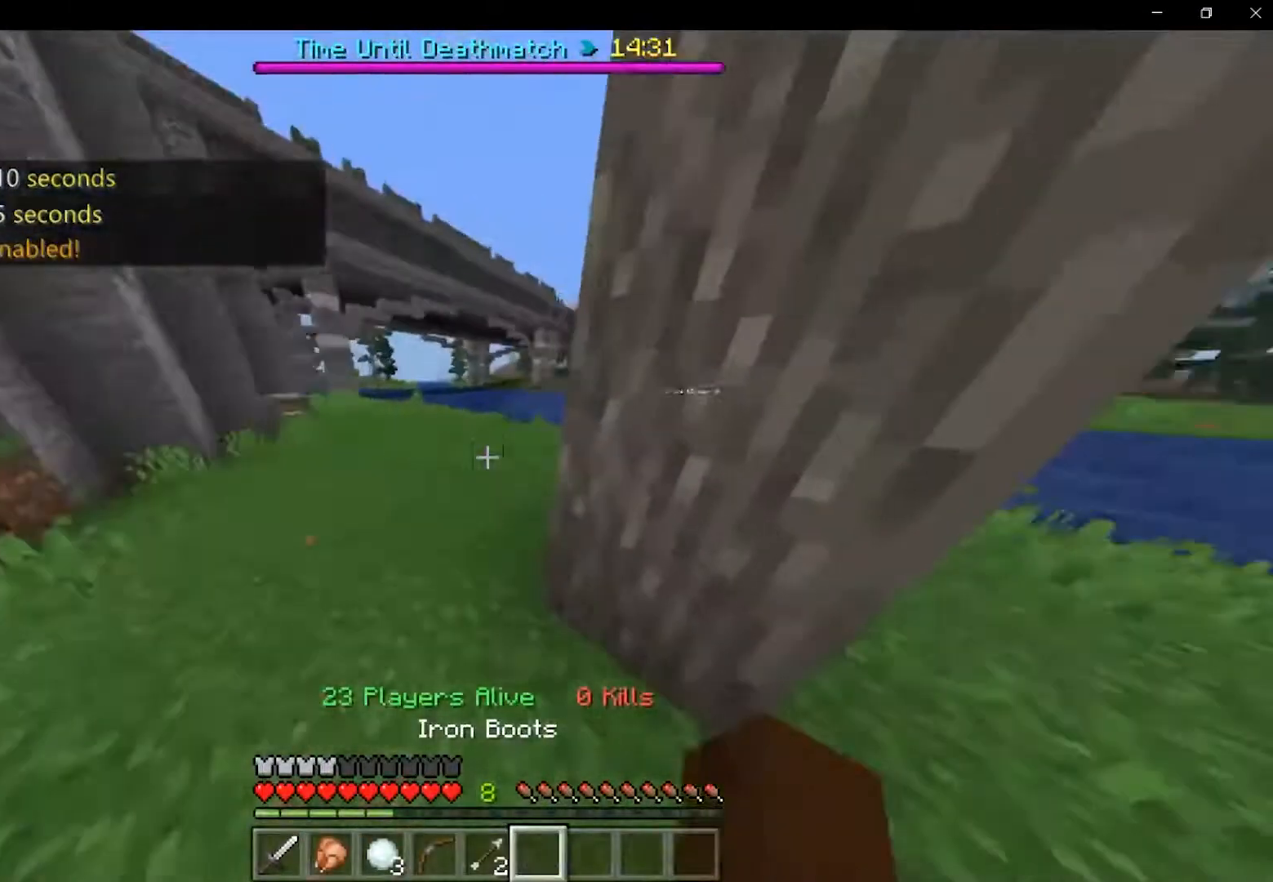
{"keys": ["shift", "w"], "mouse": [], "events": []}
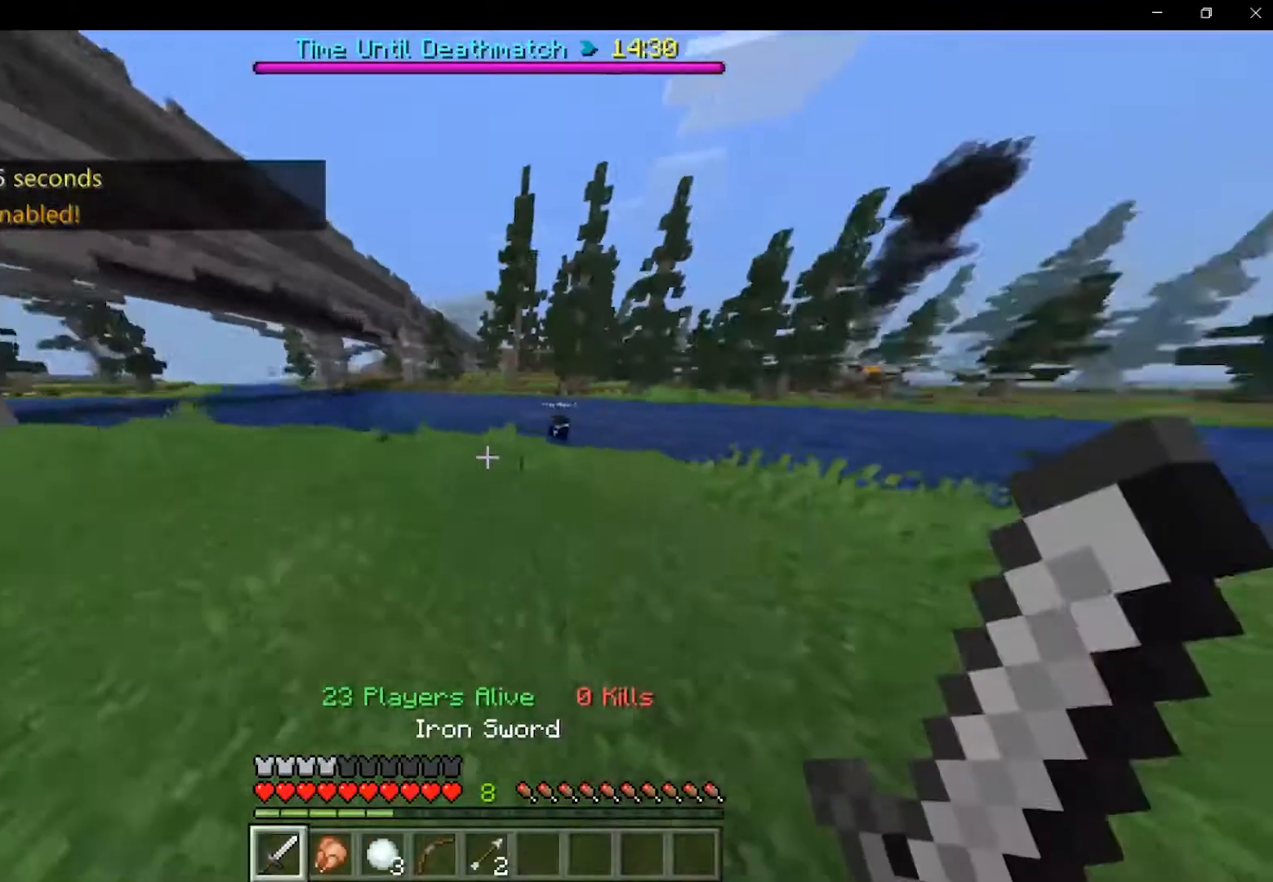
{"keys": ["shift", "w"], "mouse": [], "events": [[42, "space", "down"], [417, "space", "up"]]}
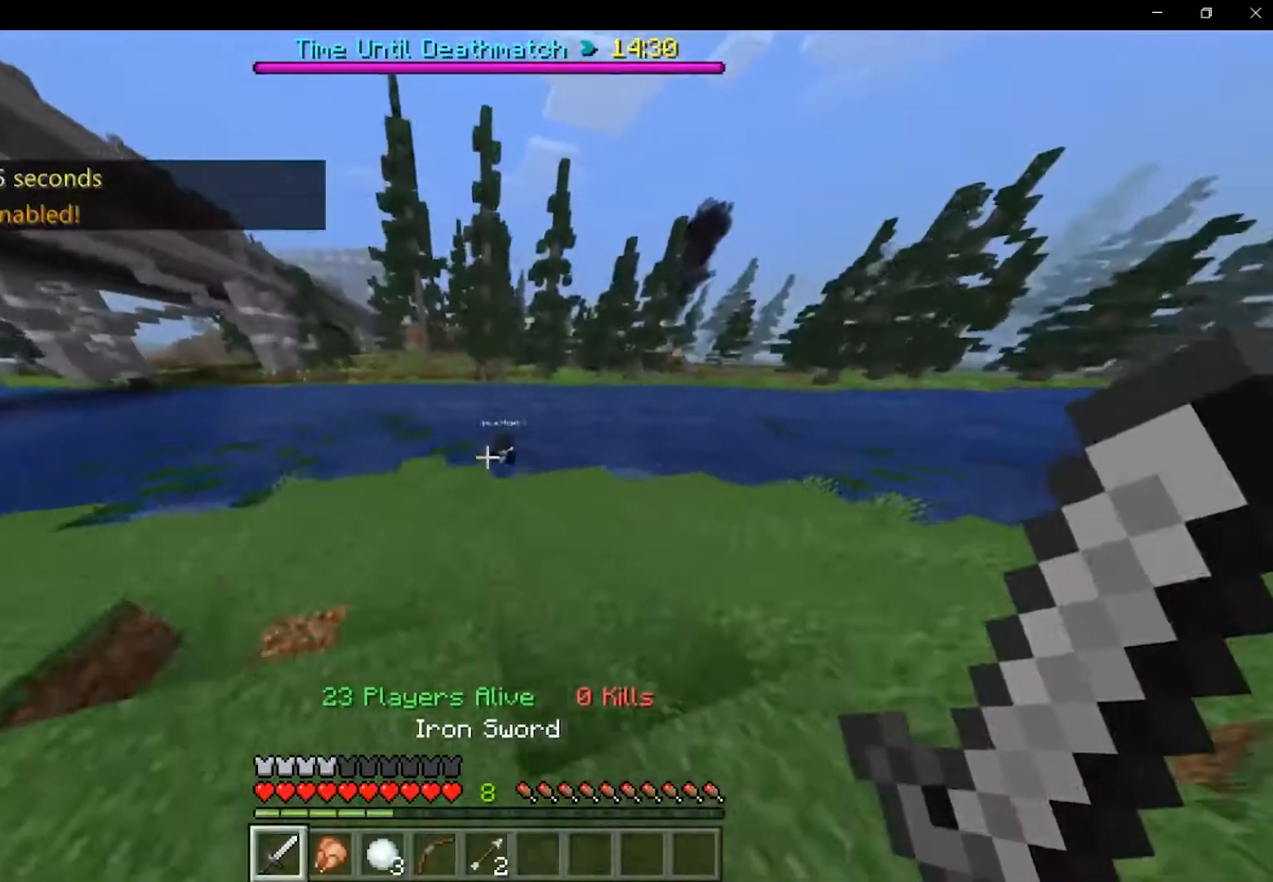
{"keys": ["shift", "w"], "mouse": [], "events": []}
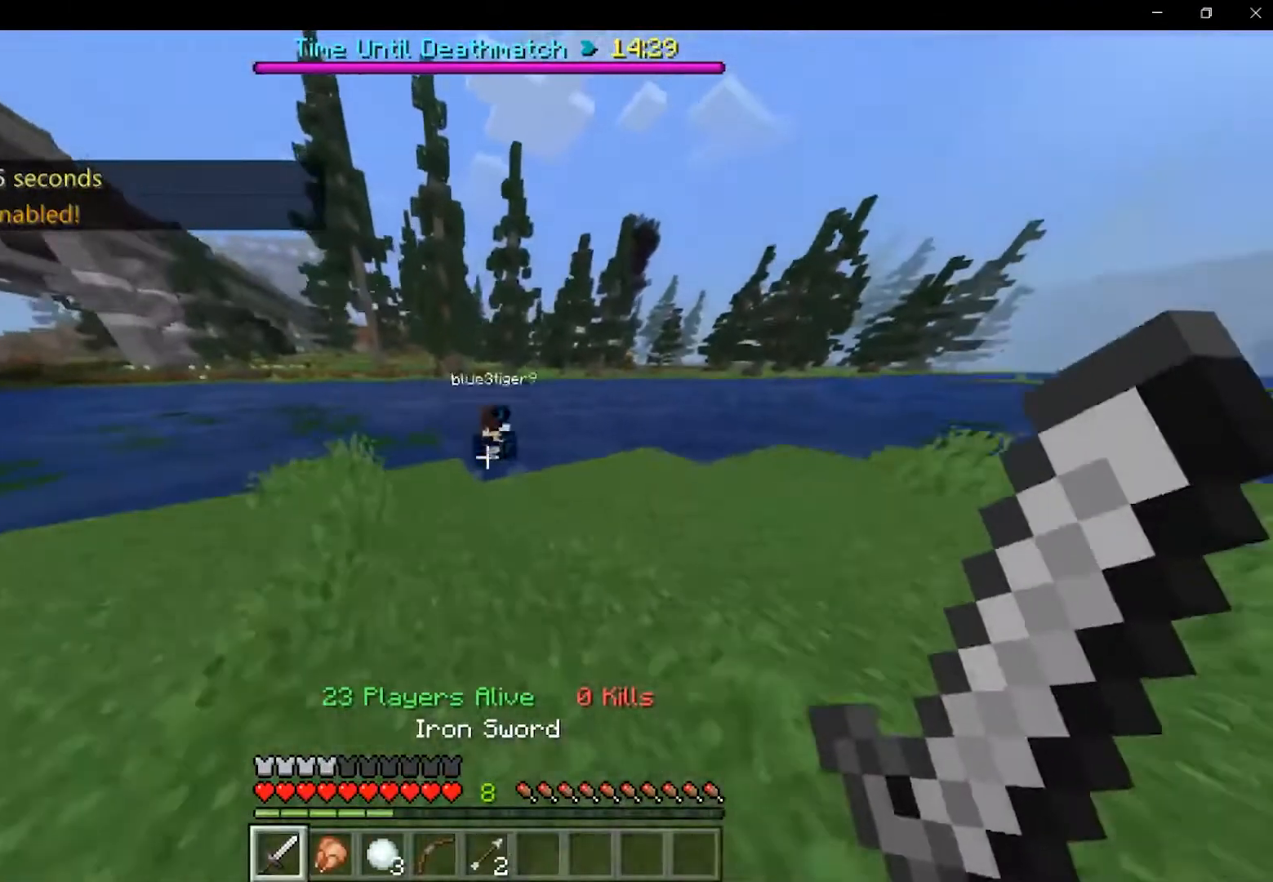
{"keys": ["w"], "mouse": [], "events": [[42, "mouse_left", "down"], [83, "mouse_left", "up"], [250, "mouse_left", "down"], [292, "mouse_left", "up"], [292, "shift", "up"], [333, "w", "up"], [500, "w", "down"]]}
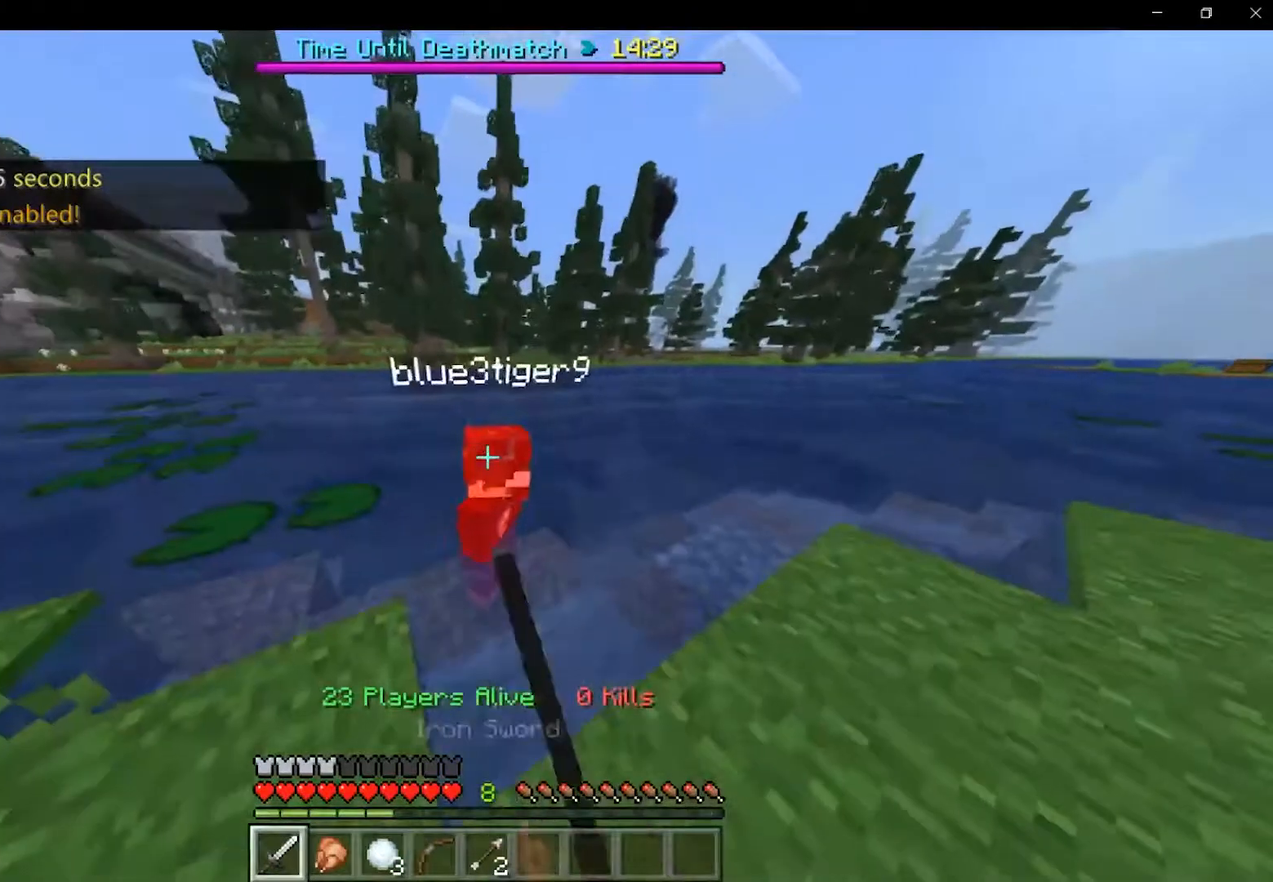
{"keys": ["shift", "space", "w"], "mouse": [], "events": [[42, "shift", "down"], [208, "mouse_left", "down"], [250, "mouse_left", "up"], [250, "space", "down"]]}
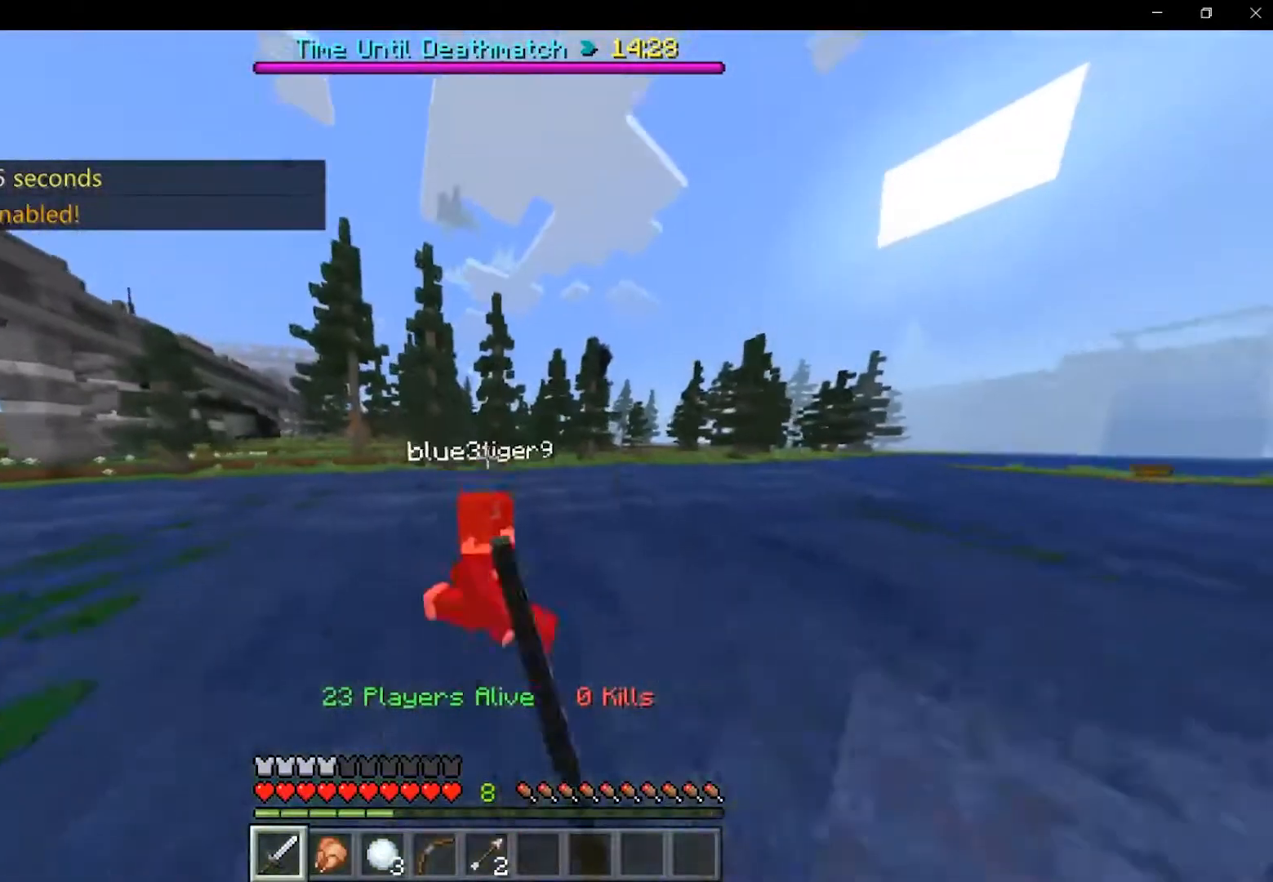
{"keys": ["shift", "space", "w"], "mouse": ["left"], "events": [[167, "mouse_left", "down"], [208, "mouse_left", "up"], [500, "mouse_left", "down"]]}
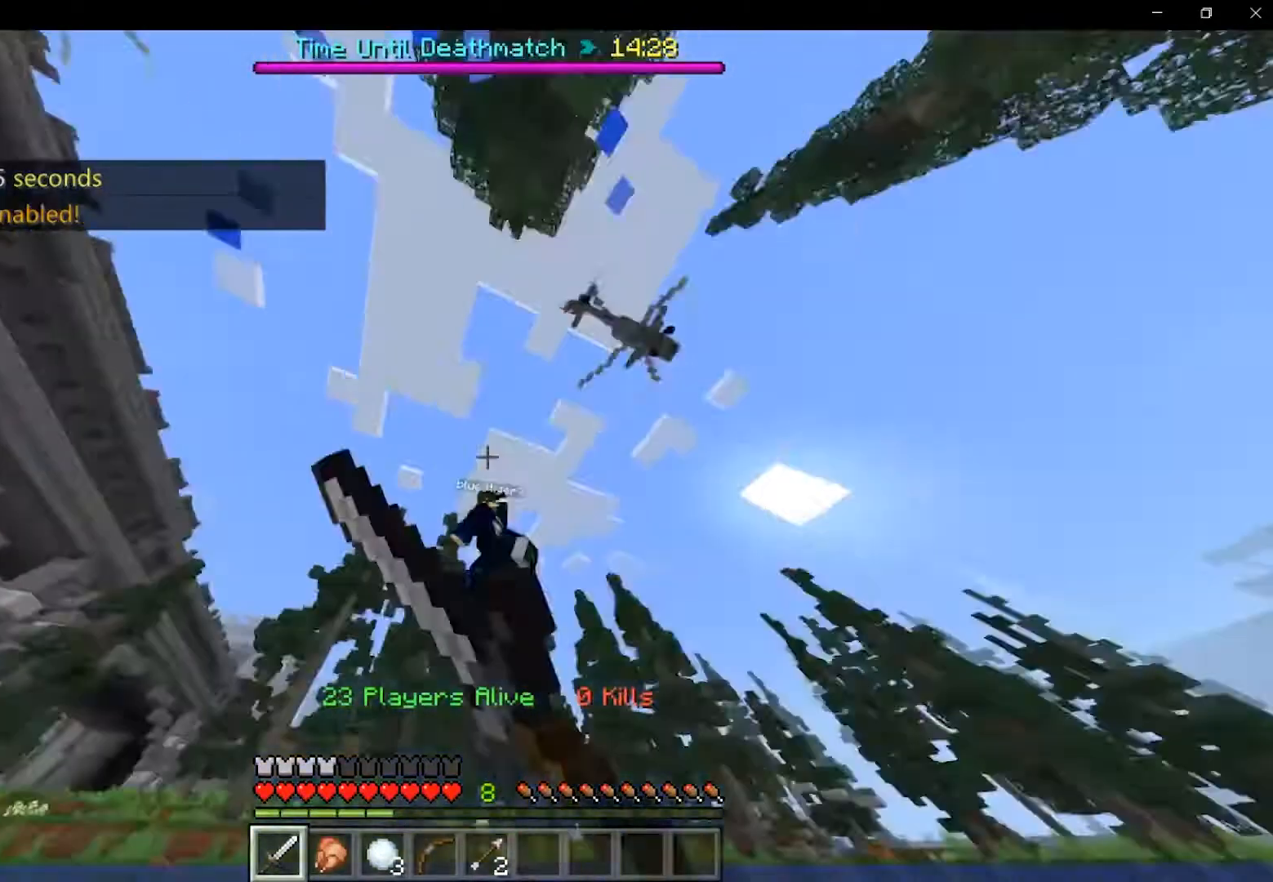
{"keys": ["shift", "space", "w"], "mouse": [], "events": [[42, "mouse_left", "up"], [167, "mouse_left", "down"], [208, "mouse_left", "up"], [375, "mouse_left", "down"], [417, "mouse_left", "up"]]}
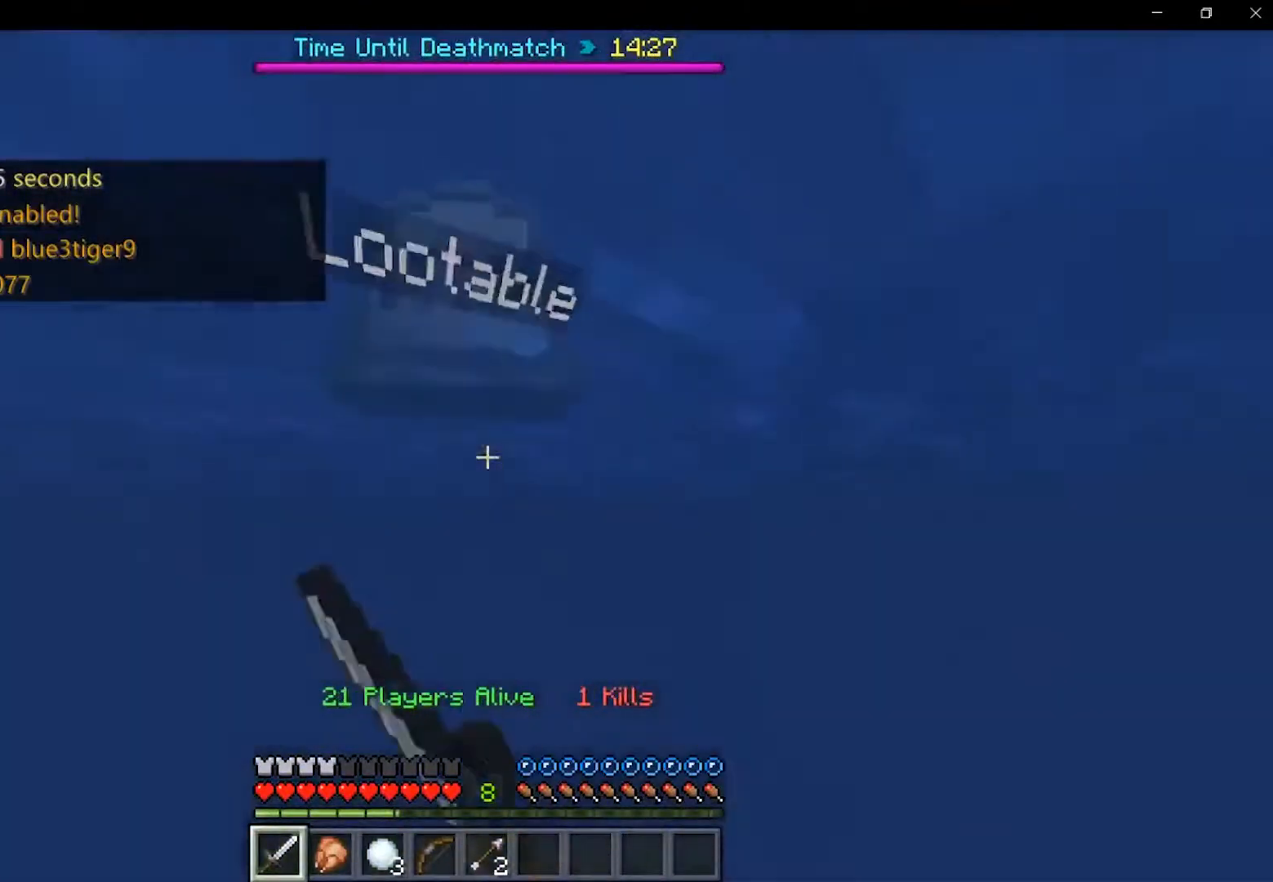
{"keys": ["shift", "w"], "mouse": [], "events": [[250, "space", "up"]]}
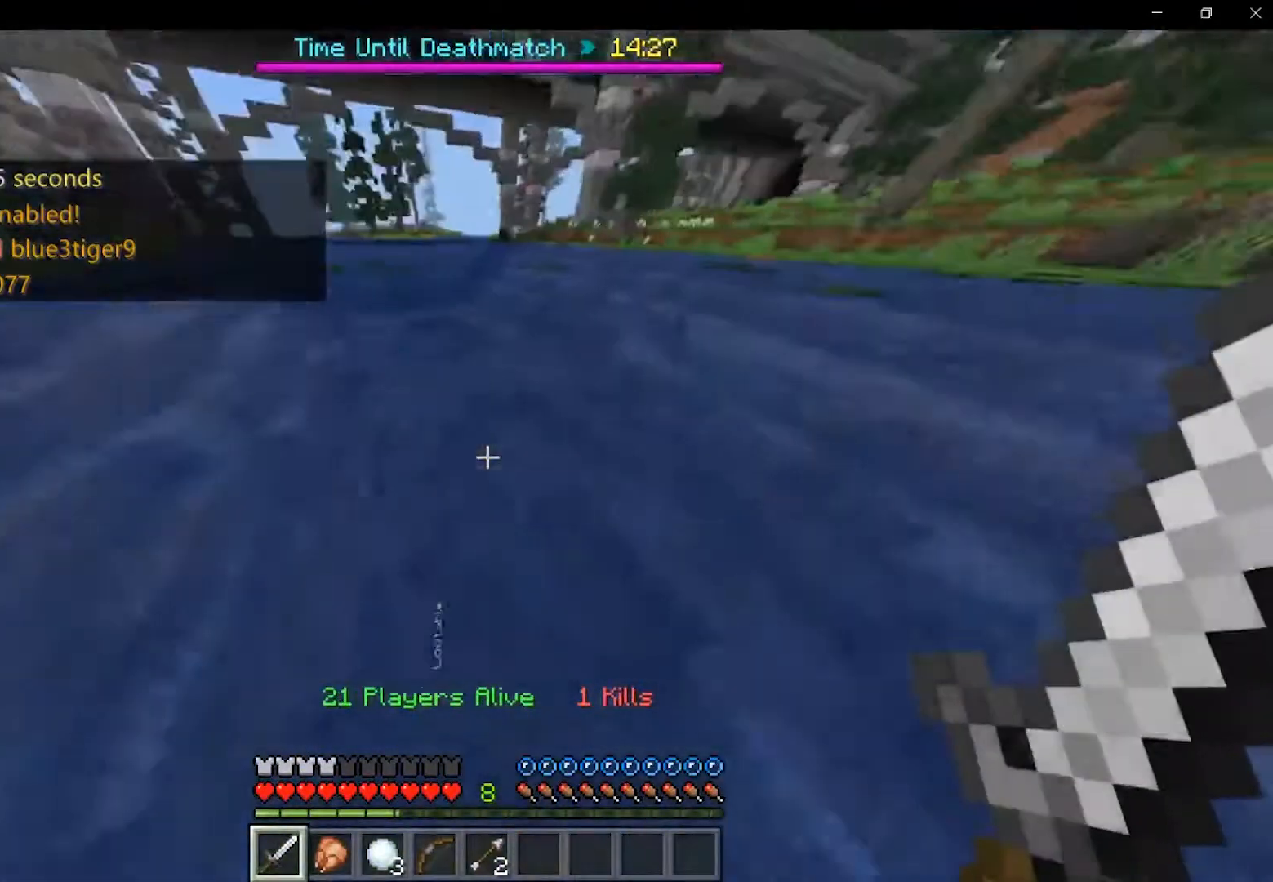
{"keys": ["w"], "mouse": [], "events": [[208, "shift", "up"]]}
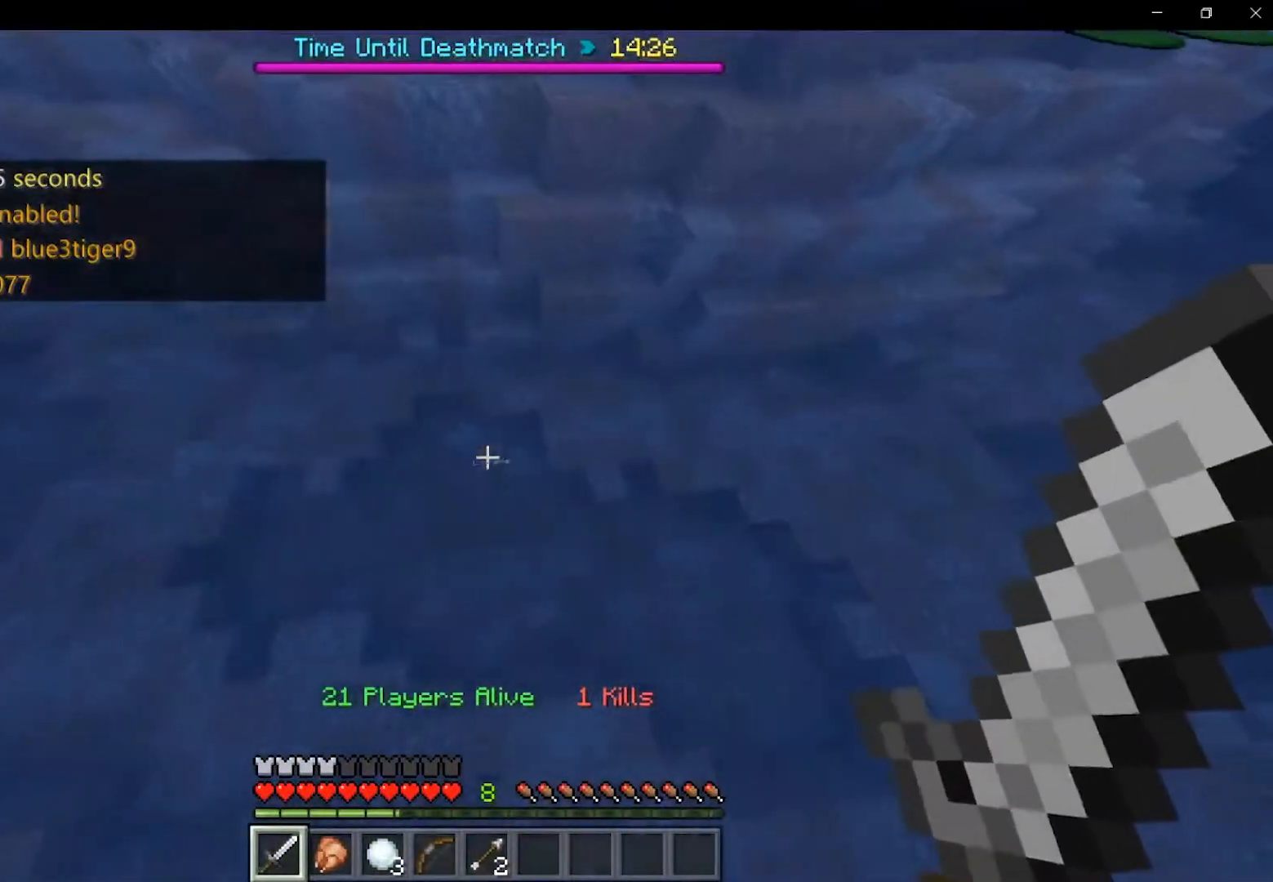
{"keys": [], "mouse": [], "events": [[167, "w", "up"]]}
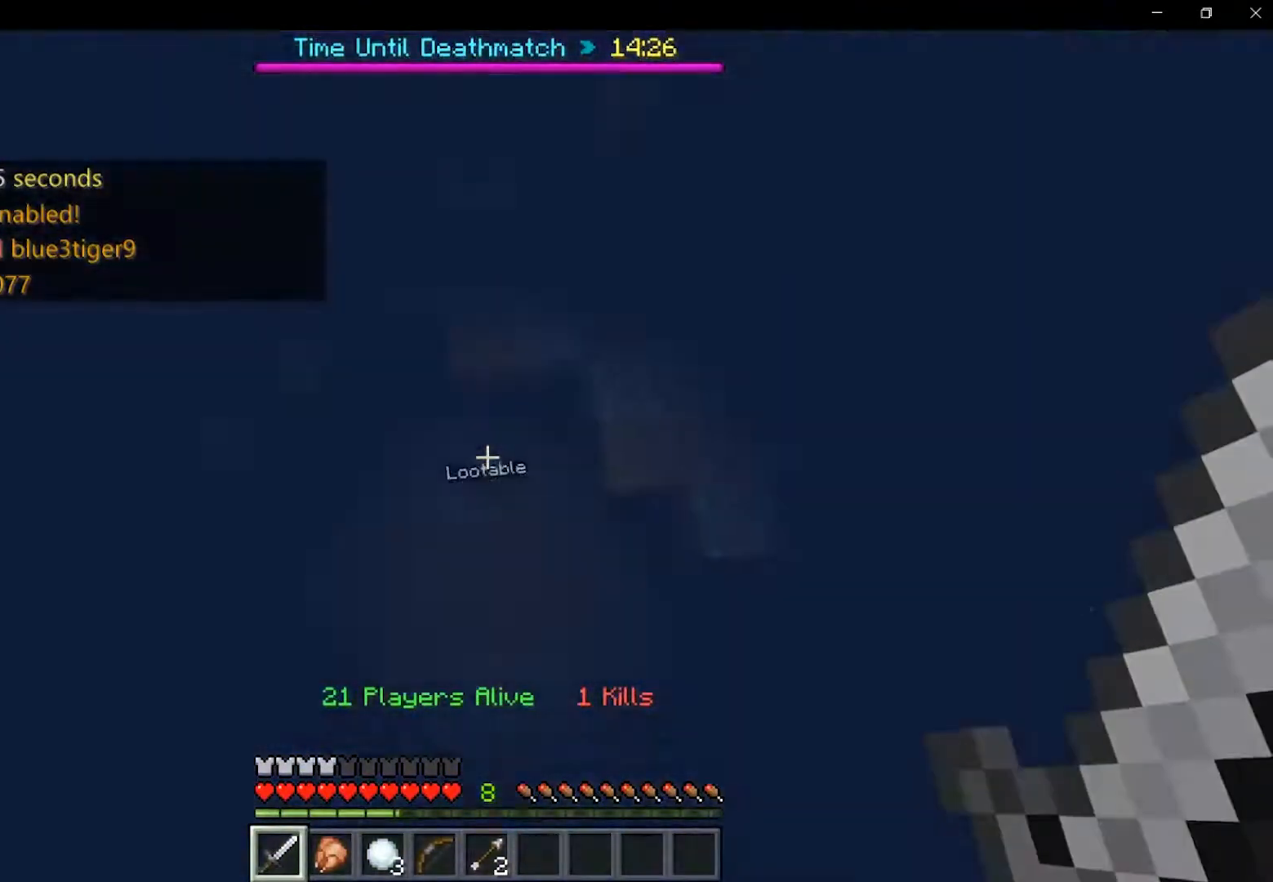
{"keys": [], "mouse": ["right"], "events": [[375, "mouse_right", "down"], [417, "mouse_right", "up"], [500, "mouse_right", "down"]]}
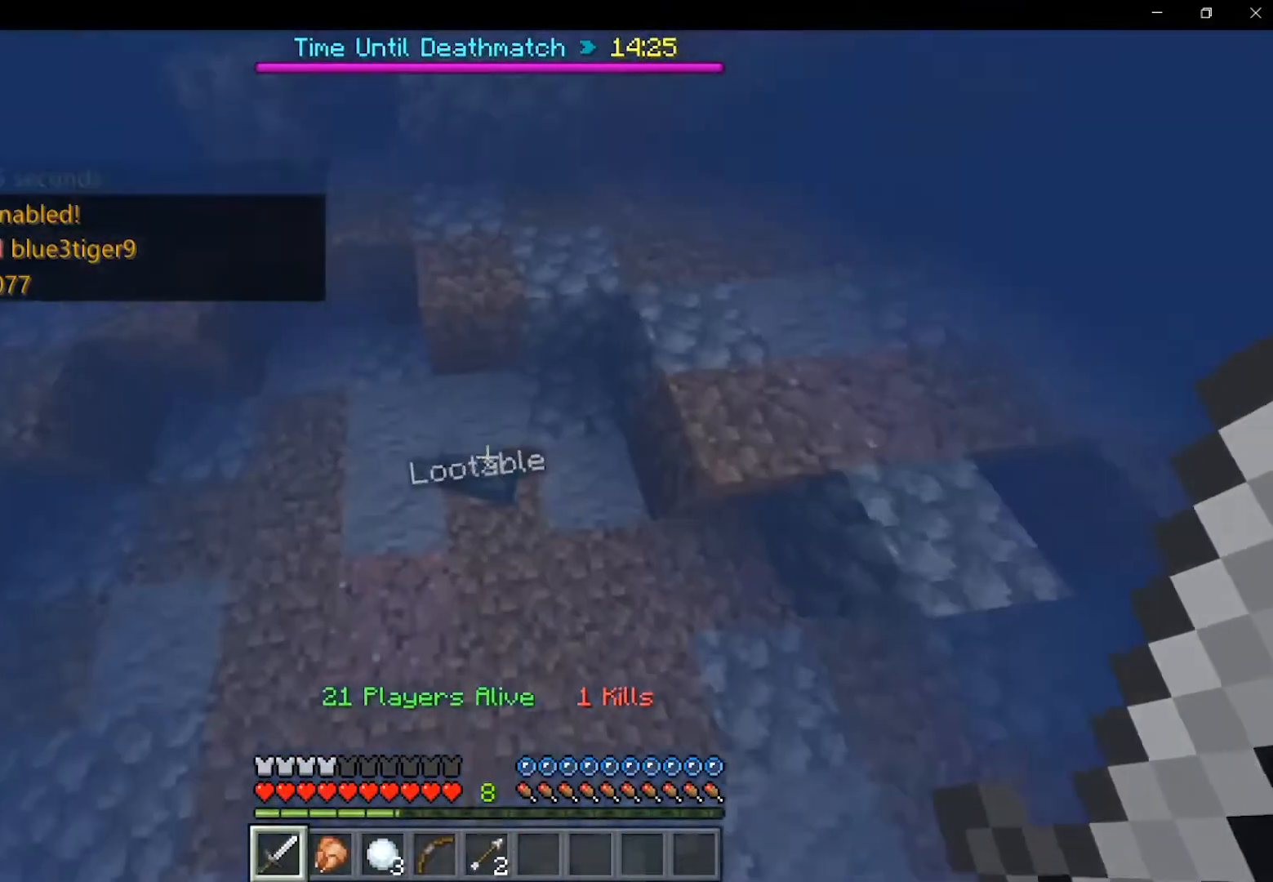
{"keys": [], "mouse": ["right"], "events": [[42, "mouse_right", "up"], [167, "mouse_right", "down"], [250, "mouse_right", "up"], [292, "mouse_right", "down"], [417, "mouse_right", "up"], [458, "mouse_right", "down"]]}
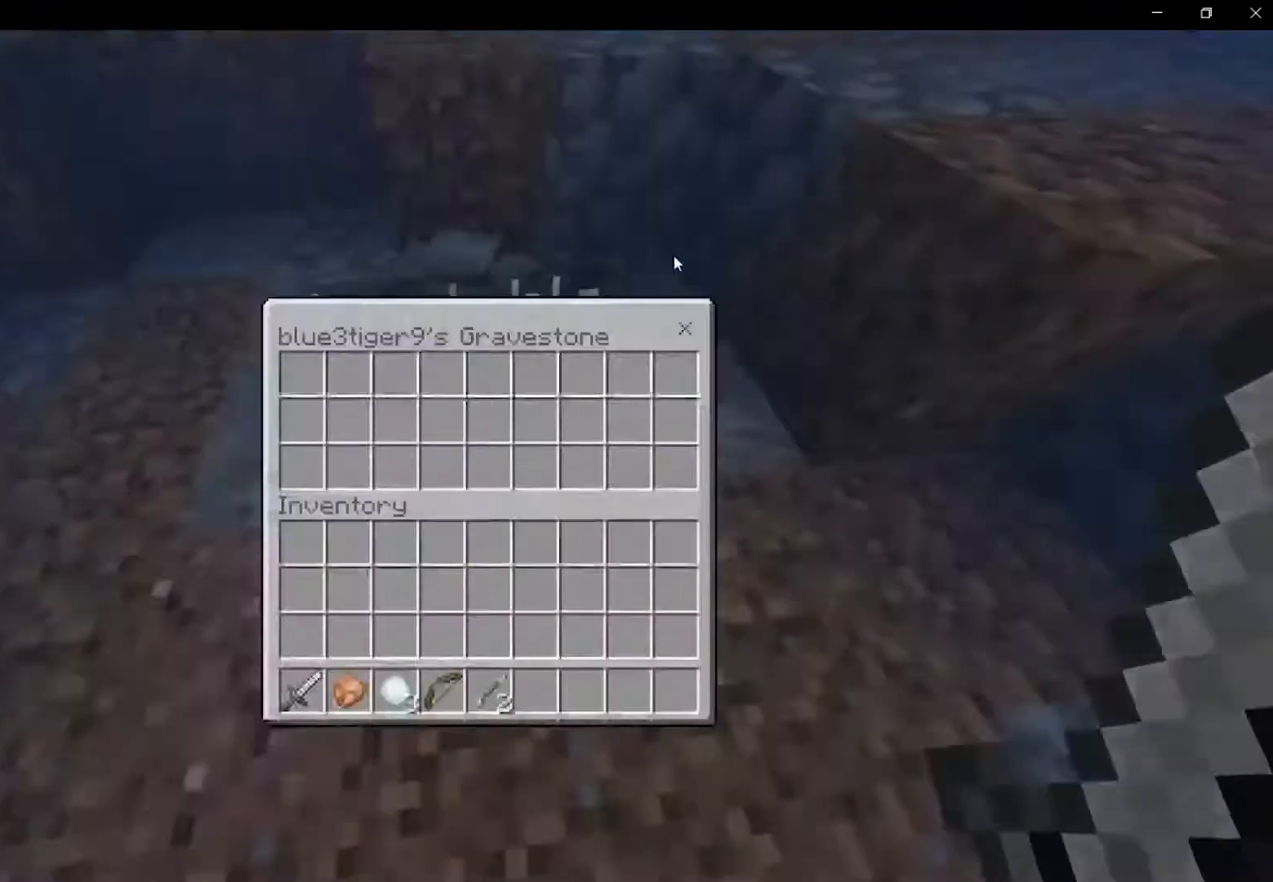
{"keys": [], "mouse": [], "events": [[42, "mouse_right", "up"]]}
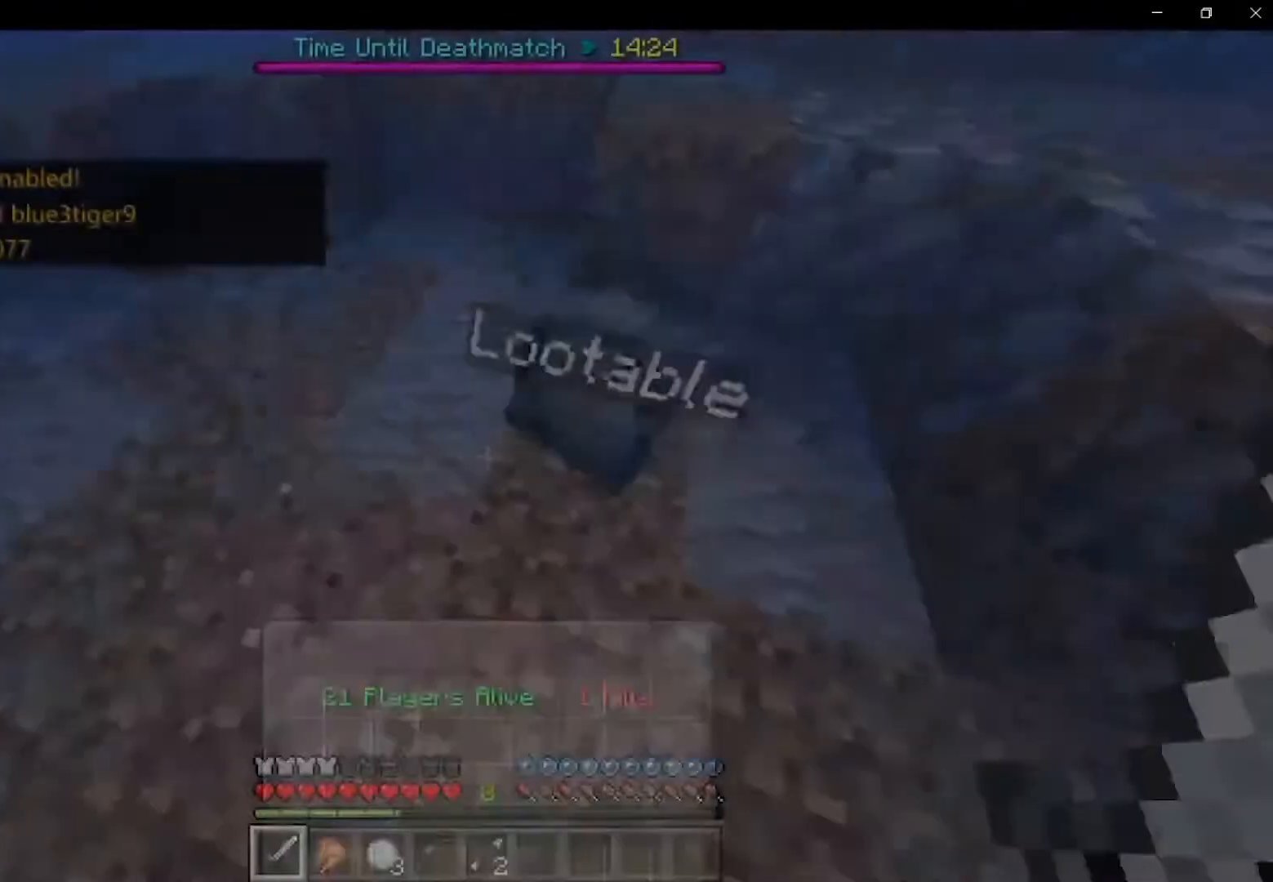
{"keys": ["shift", "space", "w"], "mouse": [], "events": [[42, "w", "down"], [125, "space", "down"], [167, "shift", "down"]]}
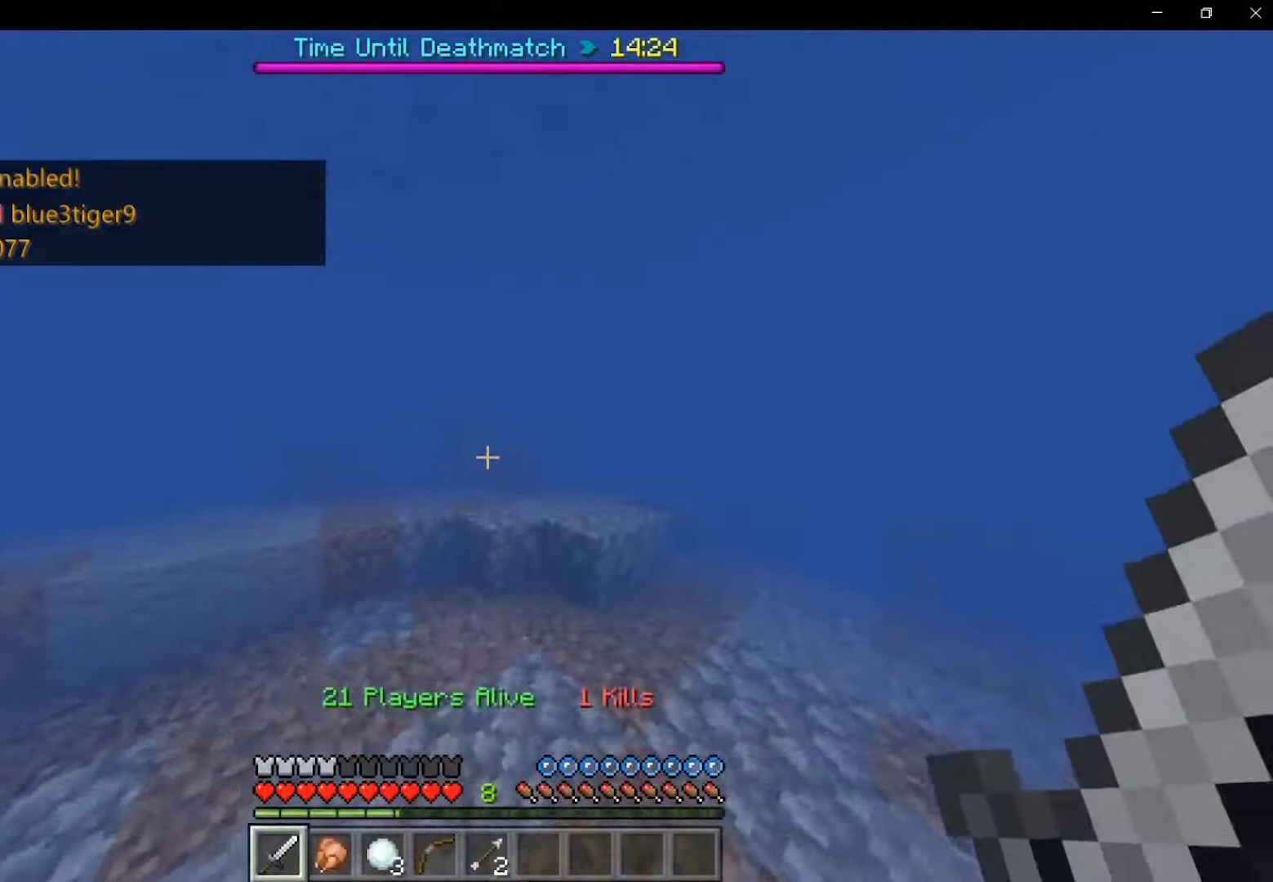
{"keys": ["shift", "space", "w"], "mouse": [], "events": []}
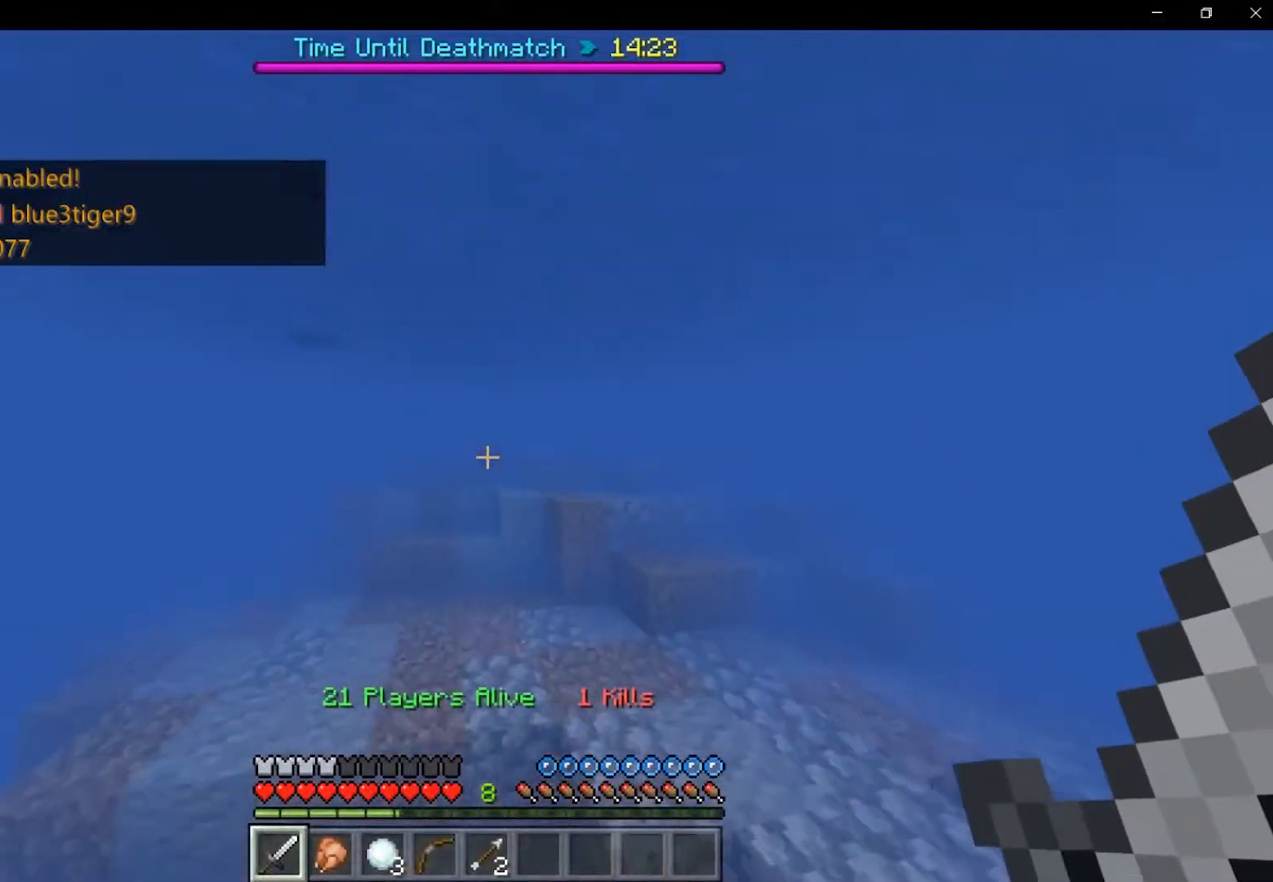
{"keys": ["shift", "space", "w"], "mouse": [], "events": []}
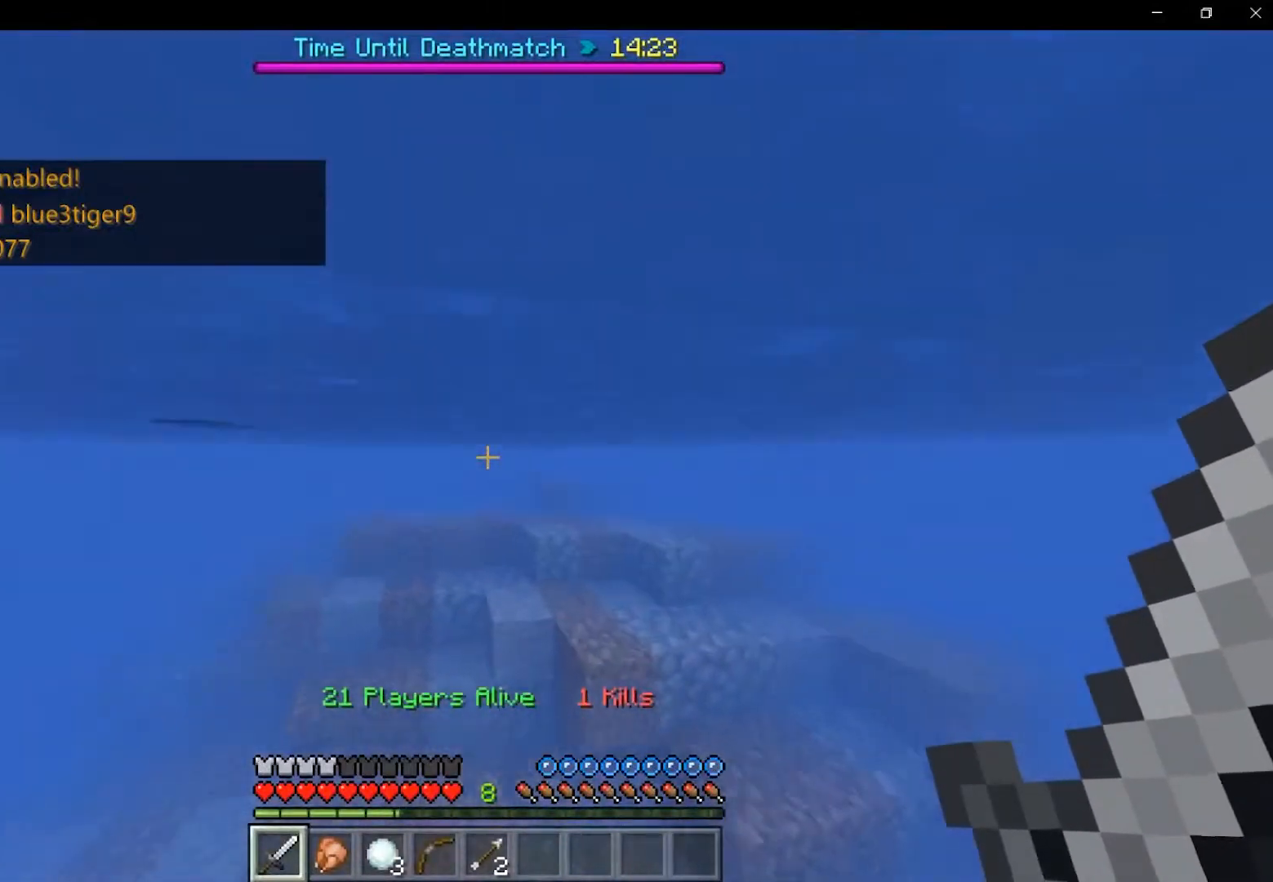
{"keys": ["shift", "space", "w"], "mouse": [], "events": []}
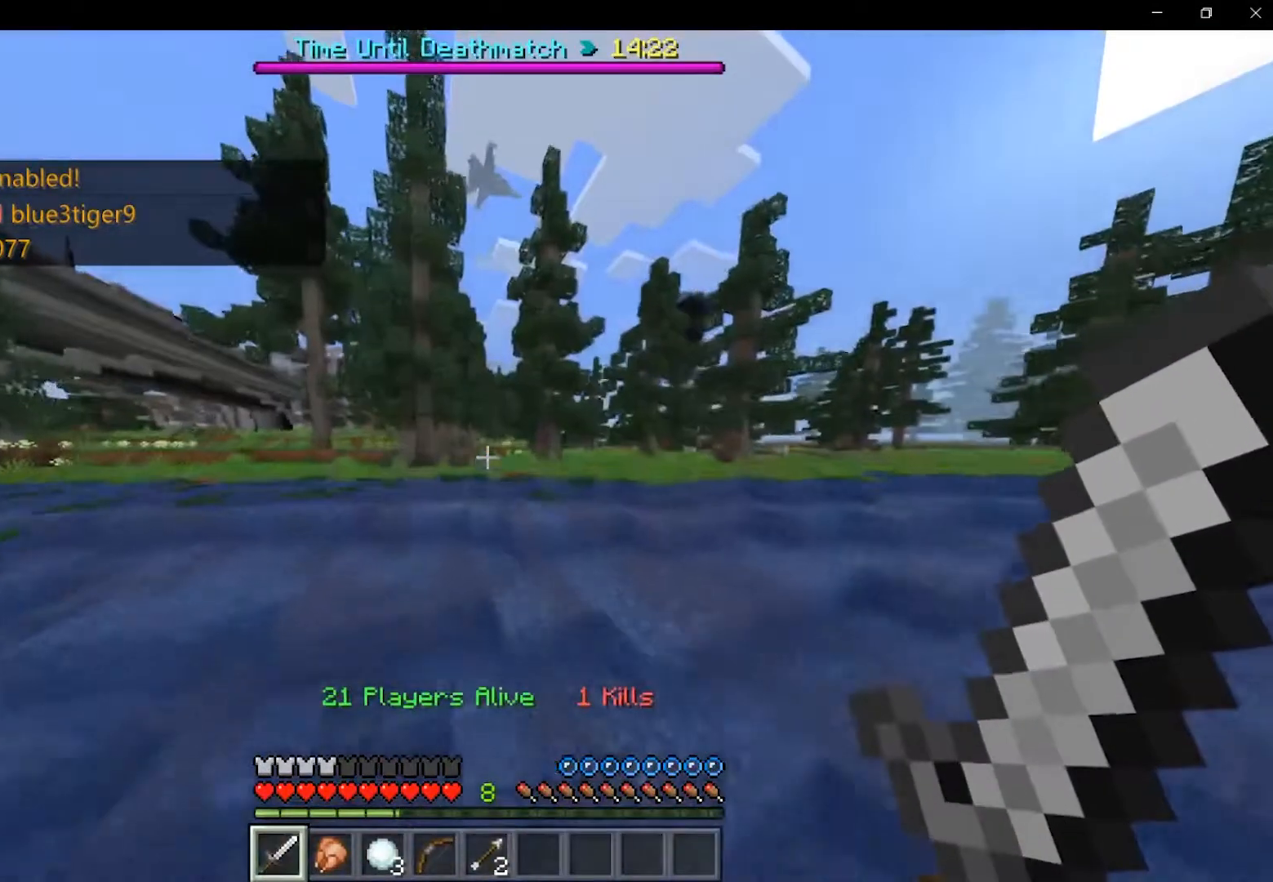
{"keys": ["shift", "space", "w"], "mouse": [], "events": []}
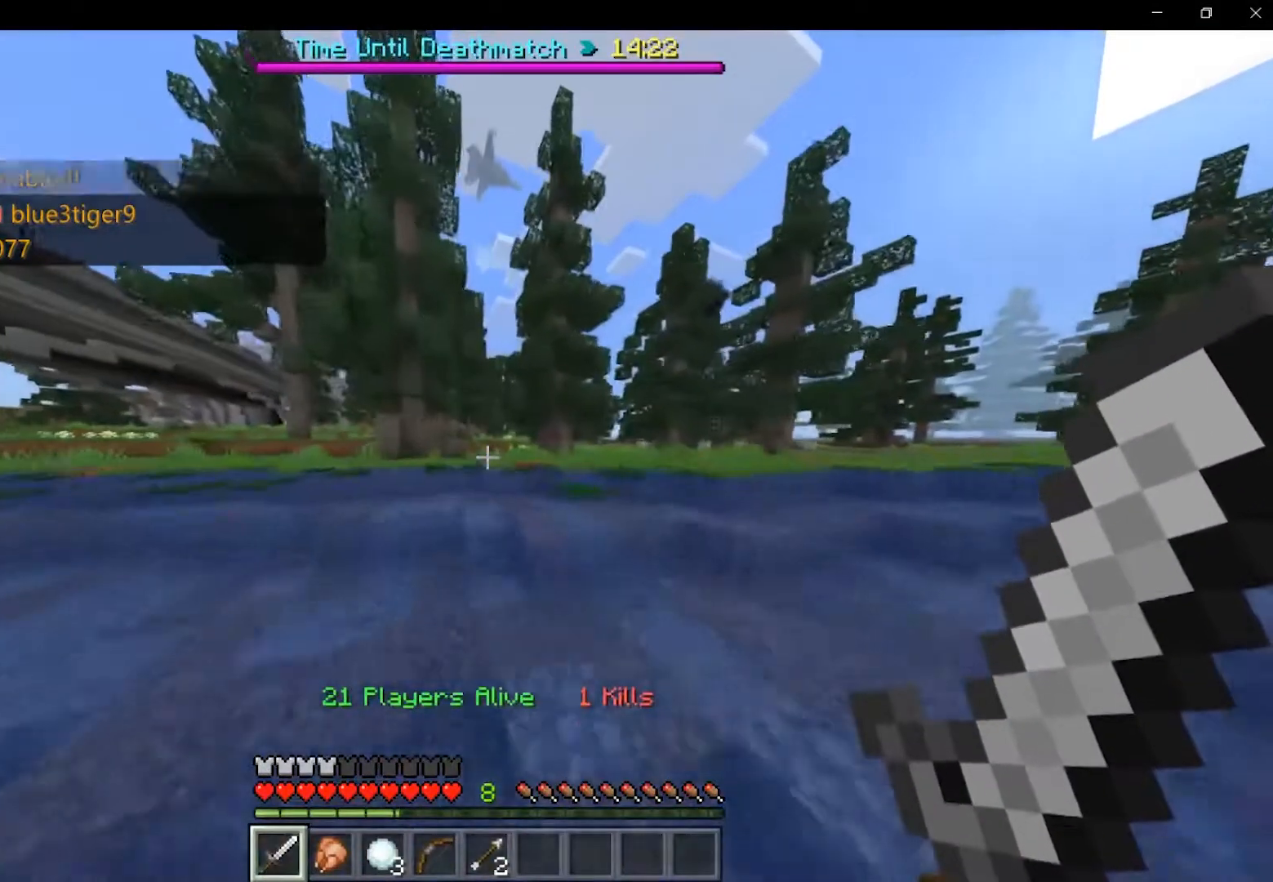
{"keys": ["shift", "space", "w"], "mouse": [], "events": []}
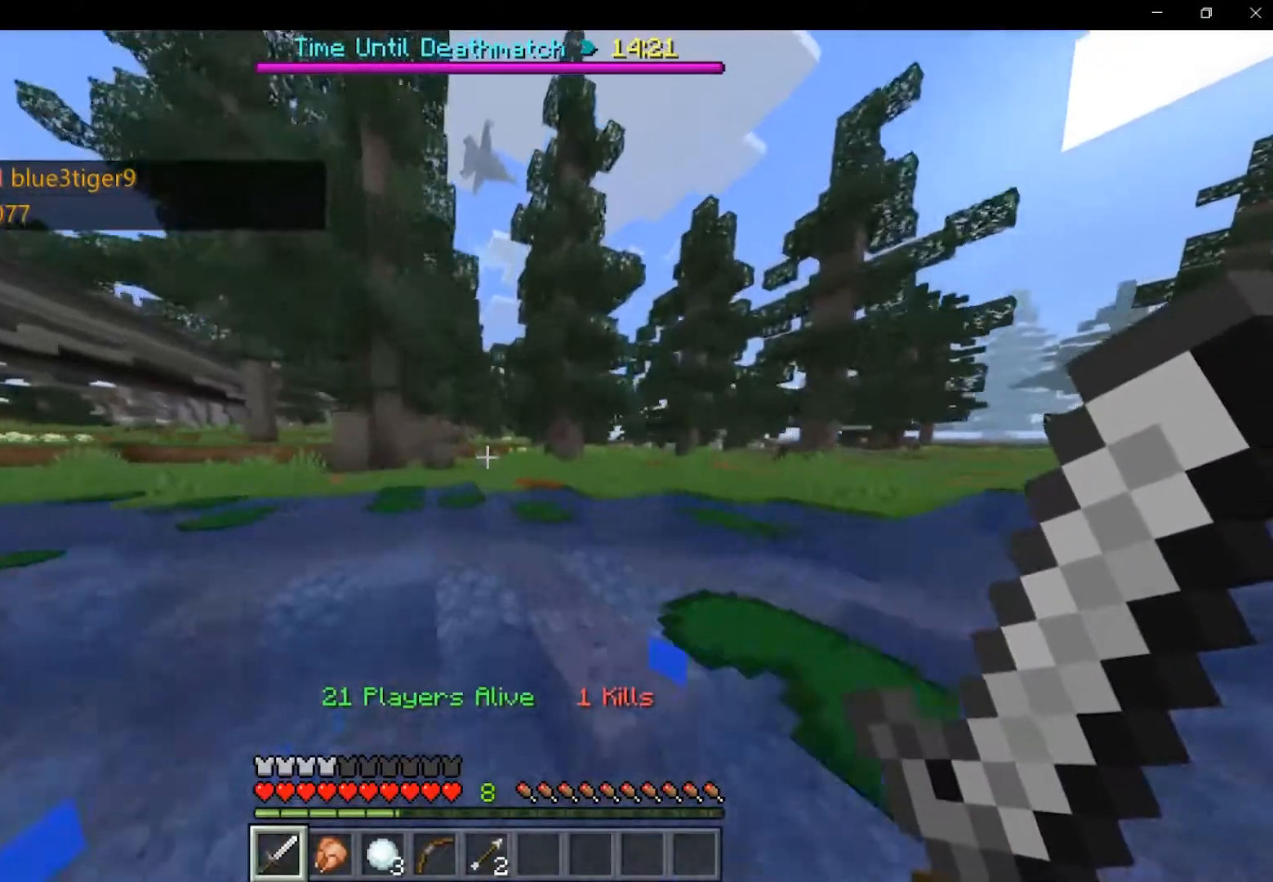
{"keys": ["space", "w"], "mouse": [], "events": [[42, "shift", "up"], [208, "space", "up"], [375, "space", "down"]]}
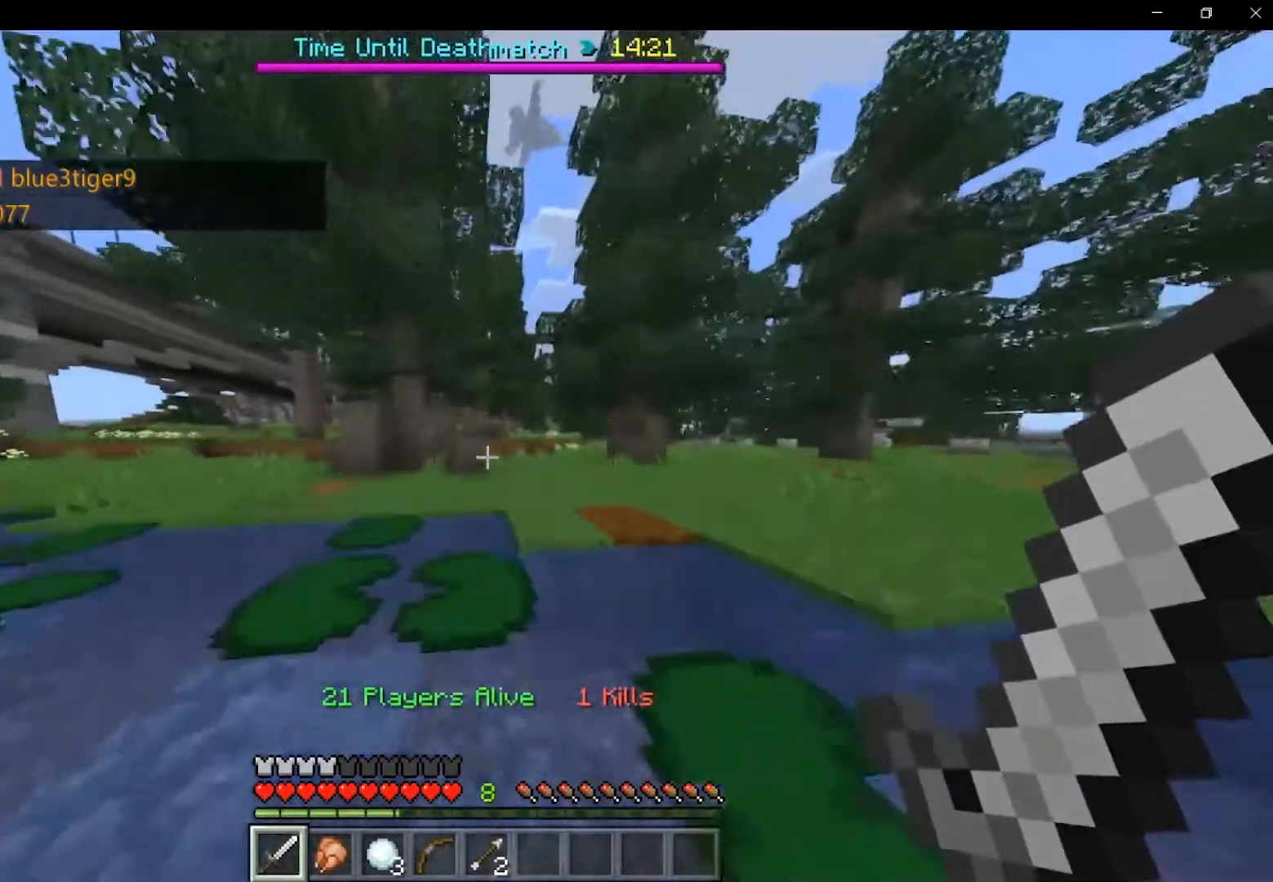
{"keys": ["shift", "space", "w"], "mouse": [], "events": [[458, "shift", "down"]]}
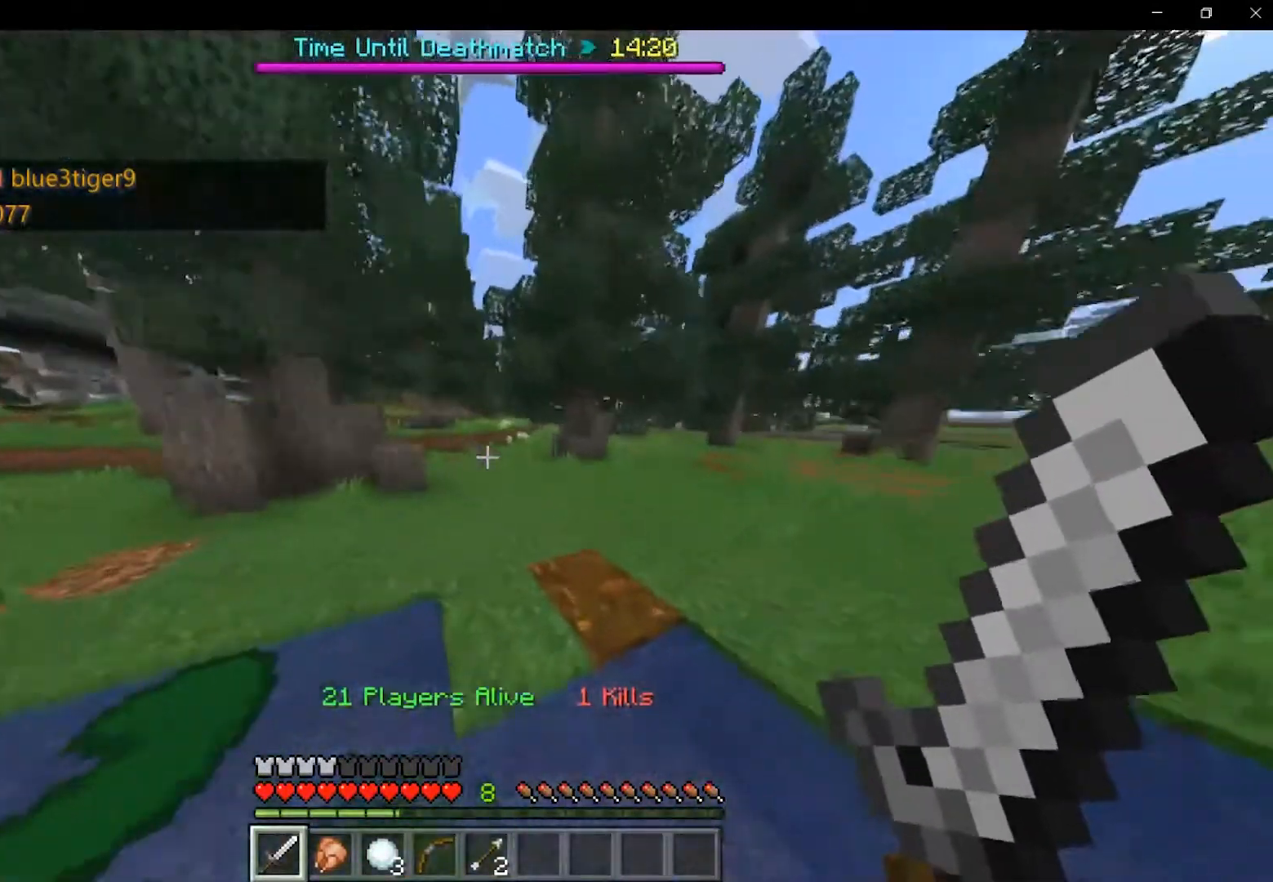
{"keys": ["shift", "space", "w"], "mouse": [], "events": []}
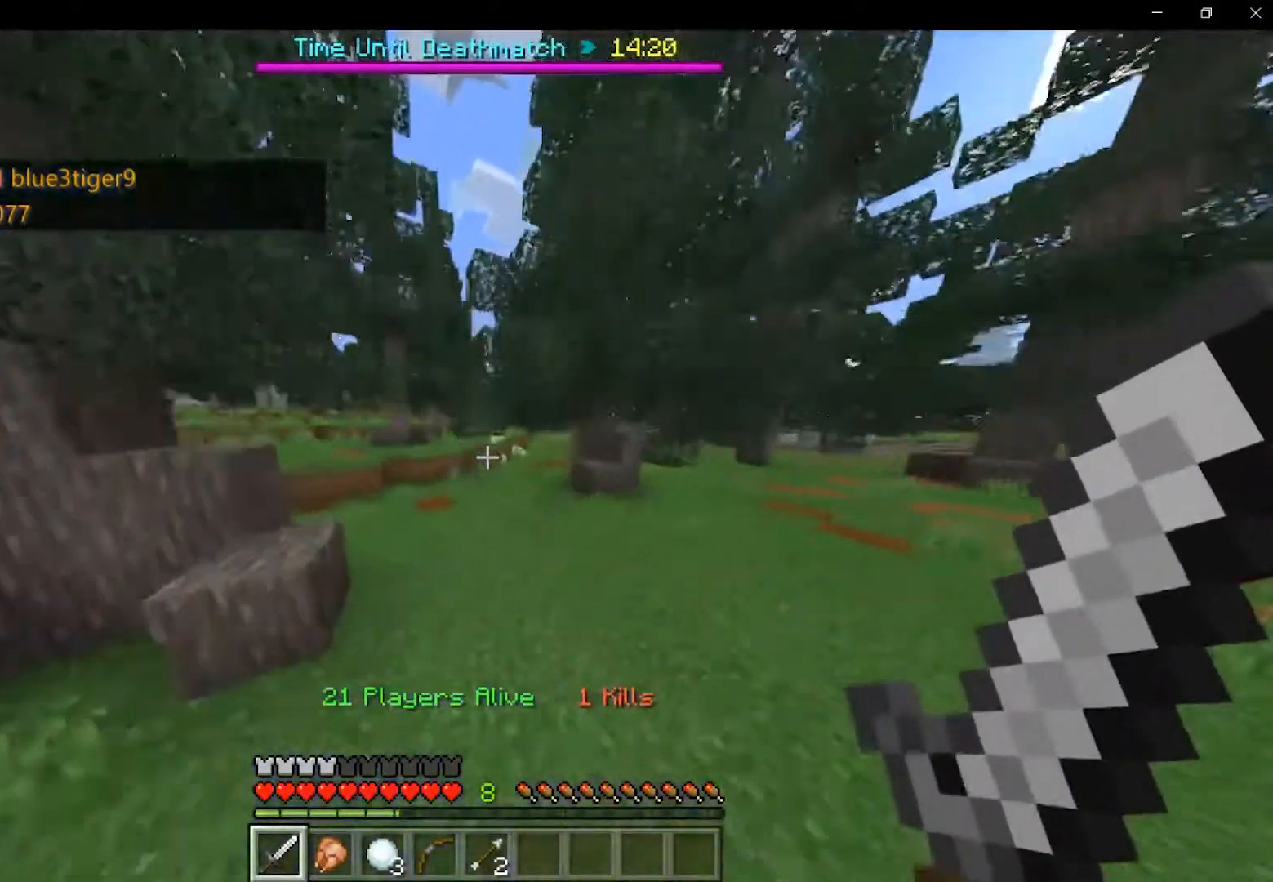
{"keys": ["shift", "w"], "mouse": [], "events": [[167, "a", "down"], [458, "space", "up"], [500, "a", "up"]]}
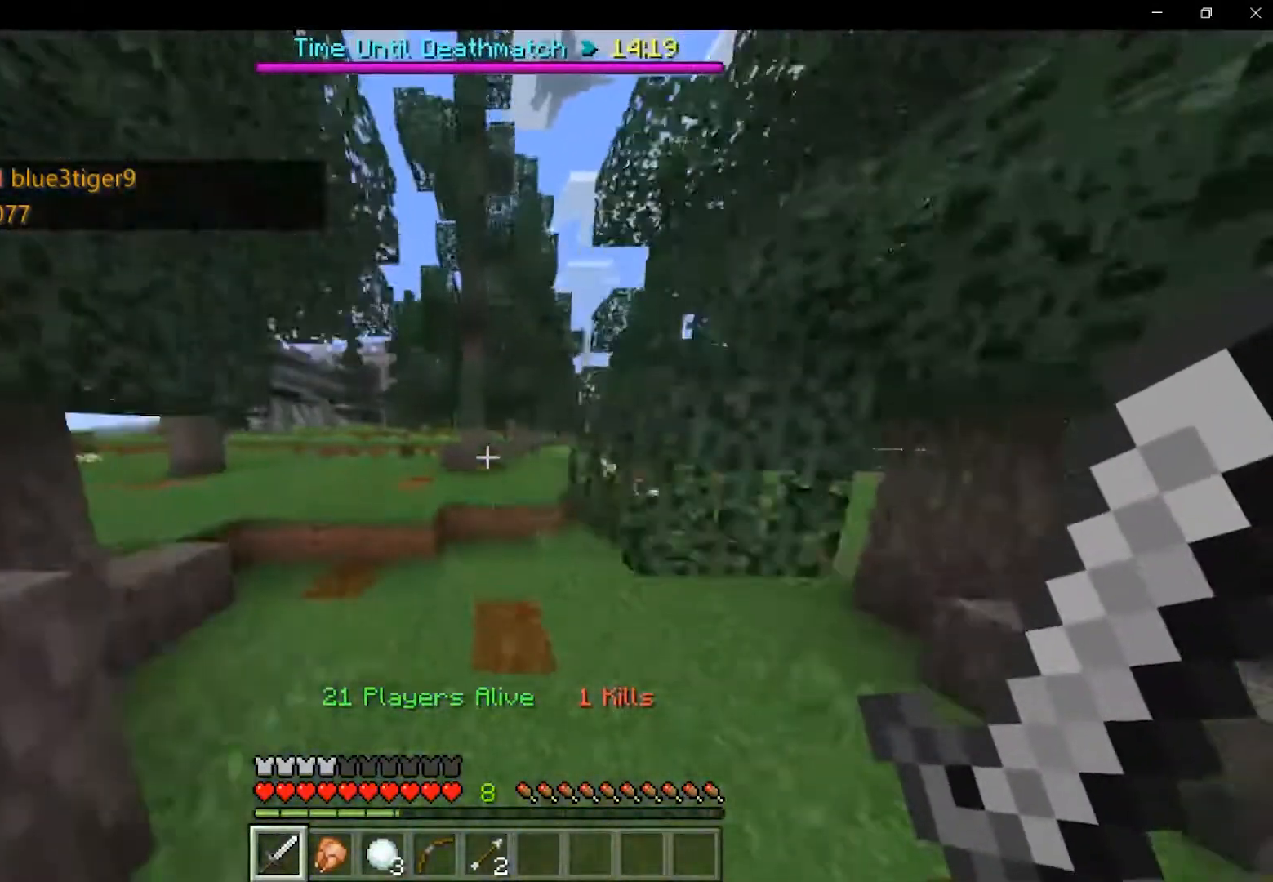
{"keys": ["shift", "w"], "mouse": [], "events": []}
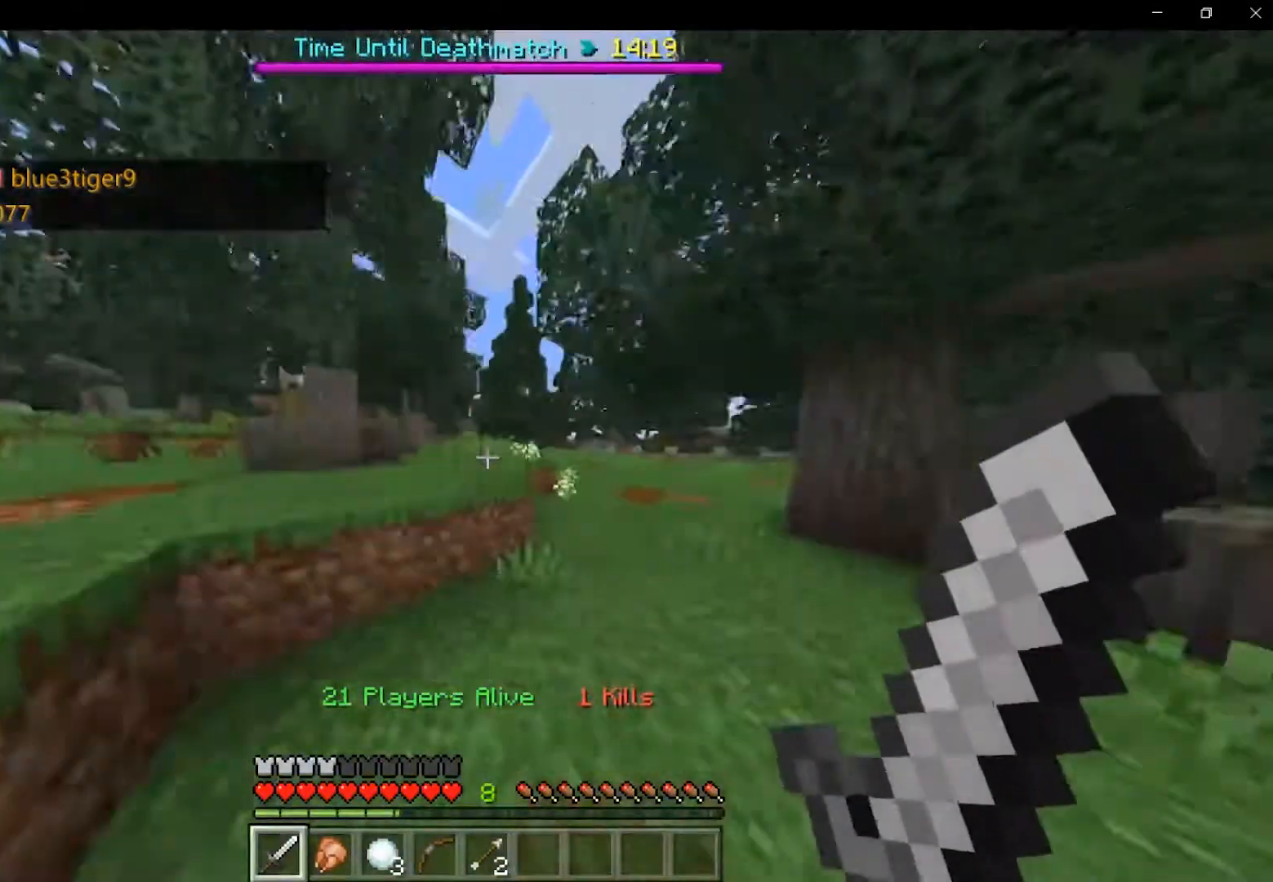
{"keys": ["shift", "space", "w"], "mouse": [], "events": [[125, "space", "down"]]}
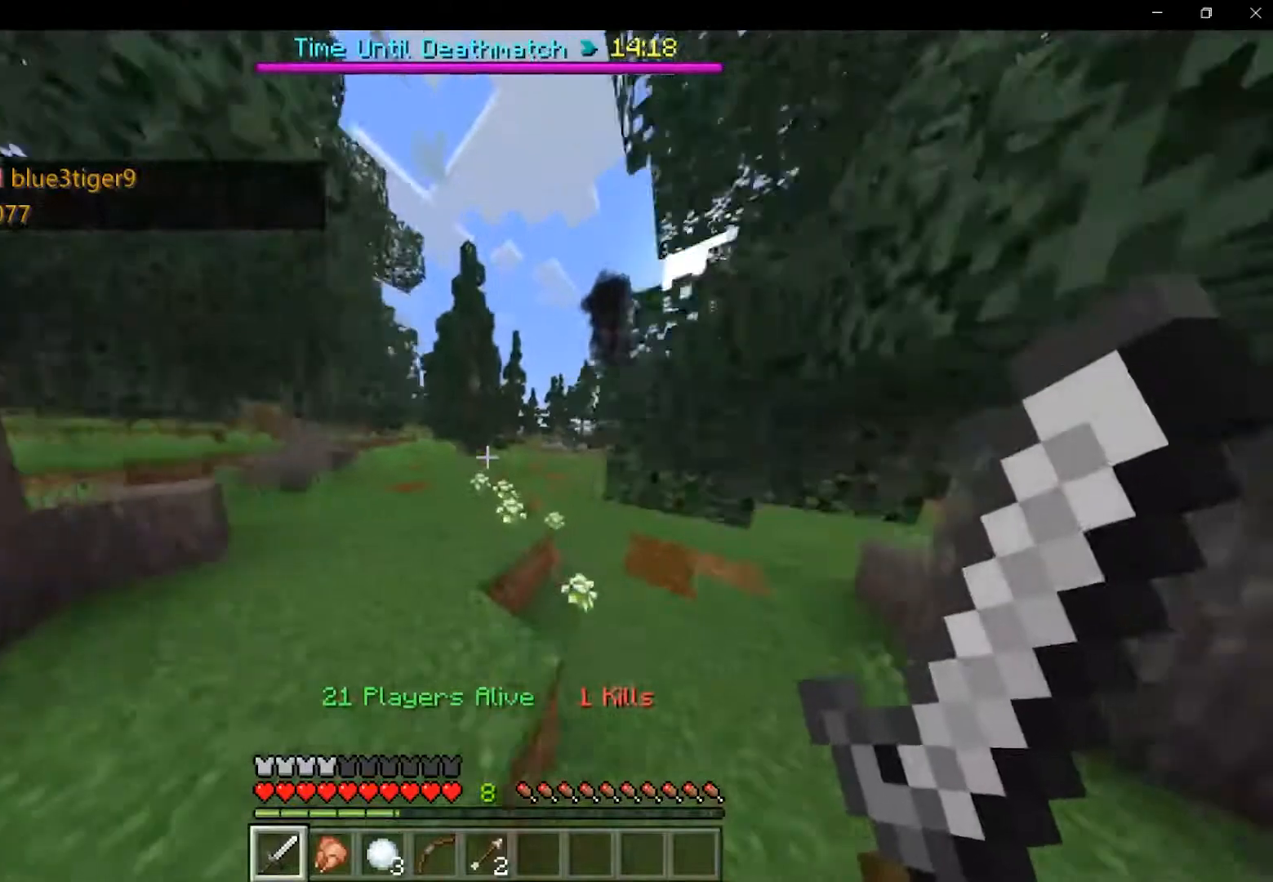
{"keys": ["shift", "space", "w"], "mouse": [], "events": []}
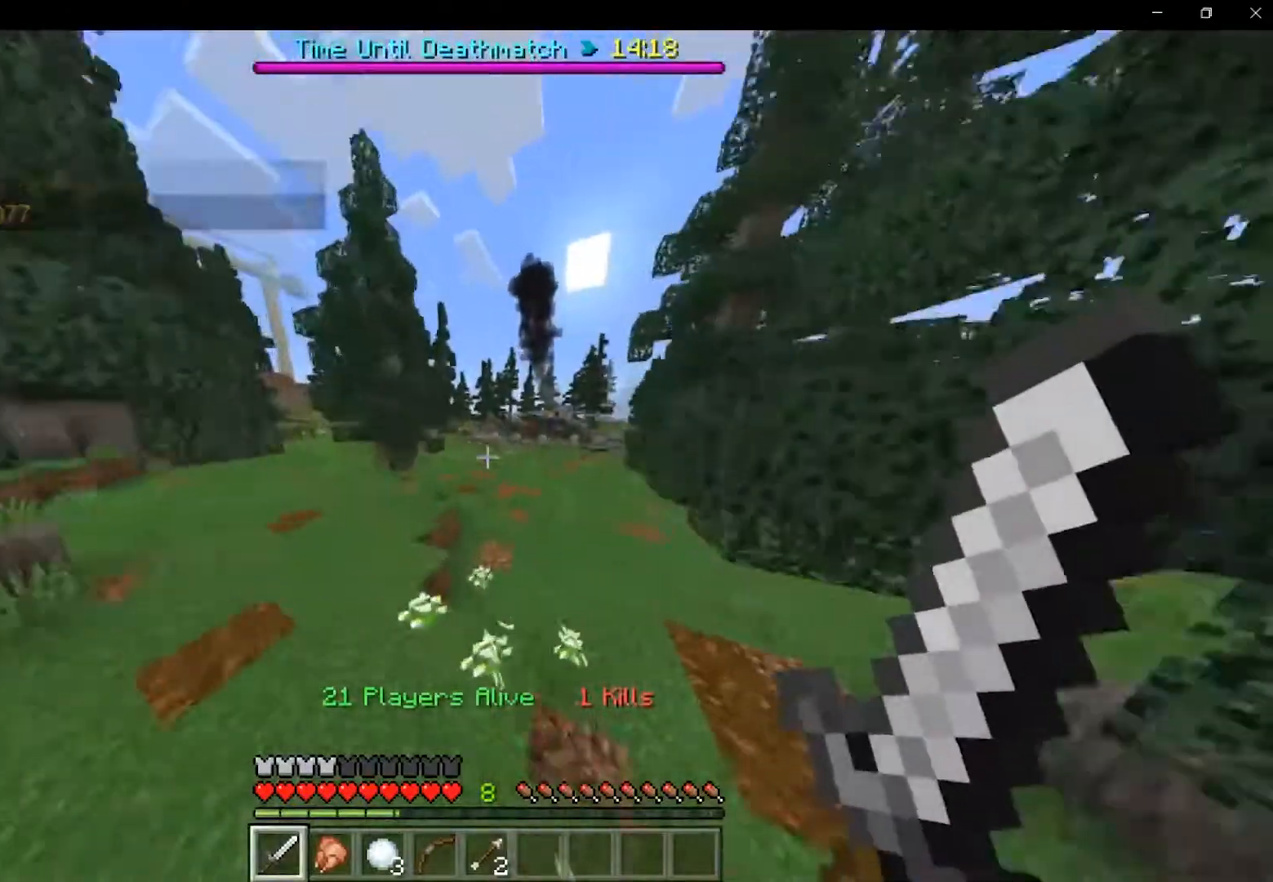
{"keys": ["shift", "space", "w"], "mouse": [], "events": []}
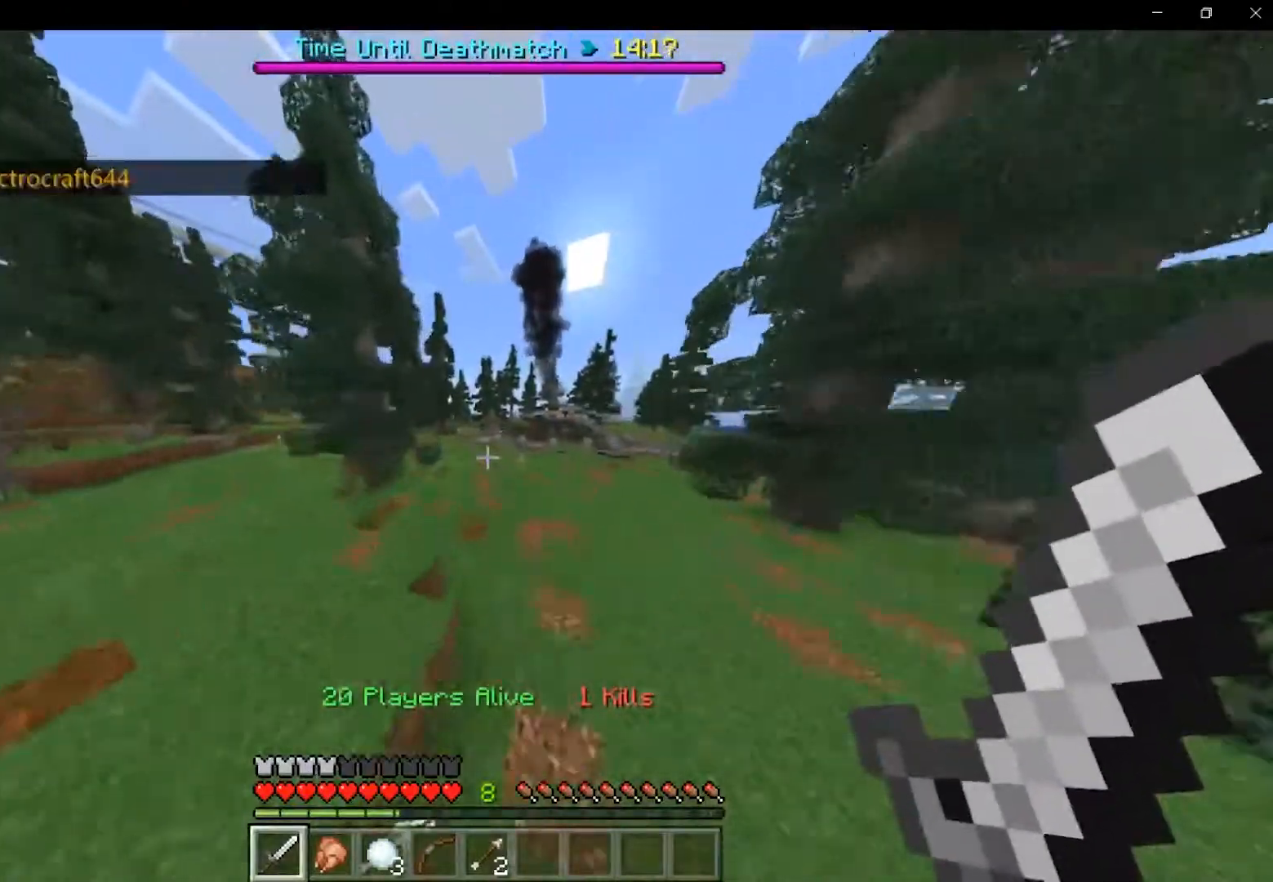
{"keys": ["shift", "space", "w"], "mouse": [], "events": []}
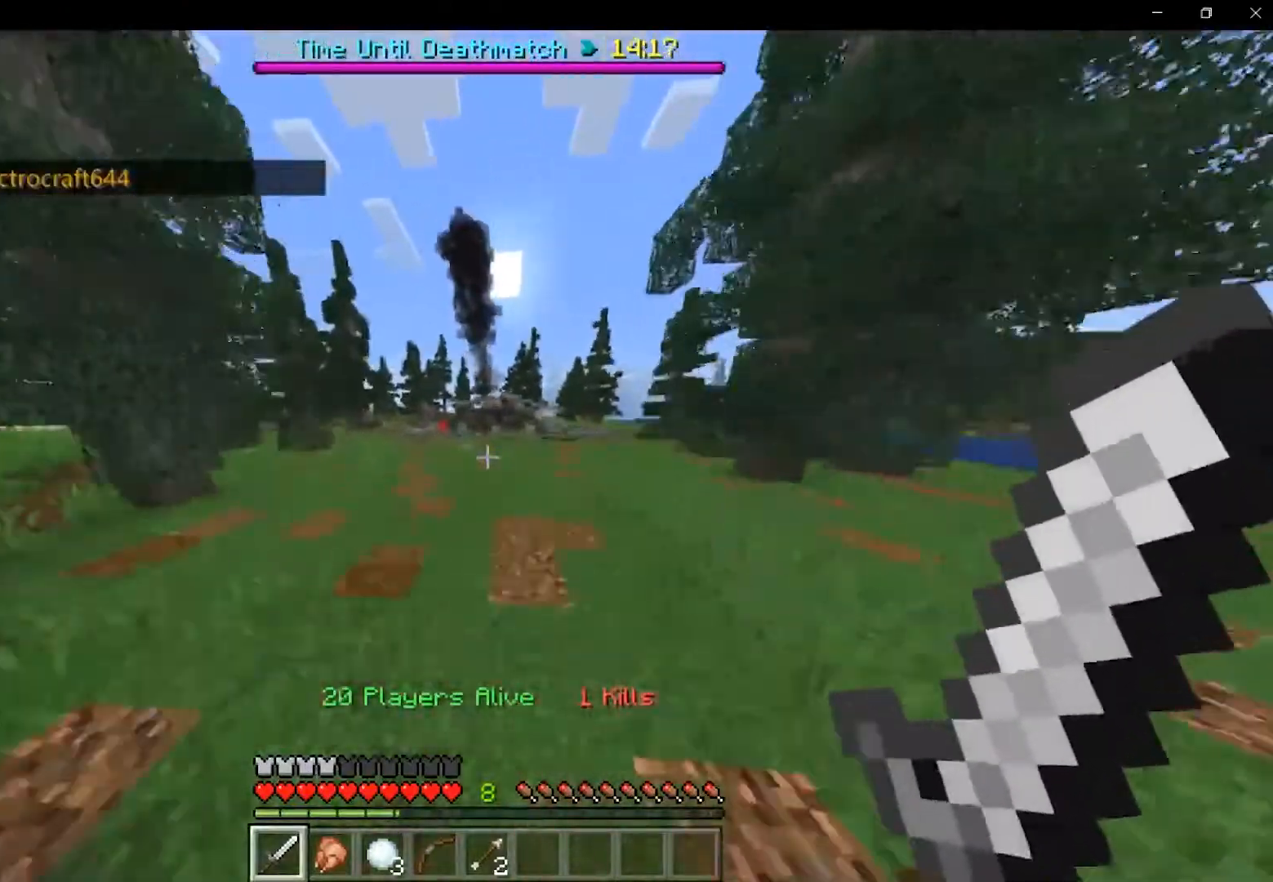
{"keys": ["shift", "space", "w"], "mouse": [], "events": [[292, "a", "down"], [458, "a", "up"]]}
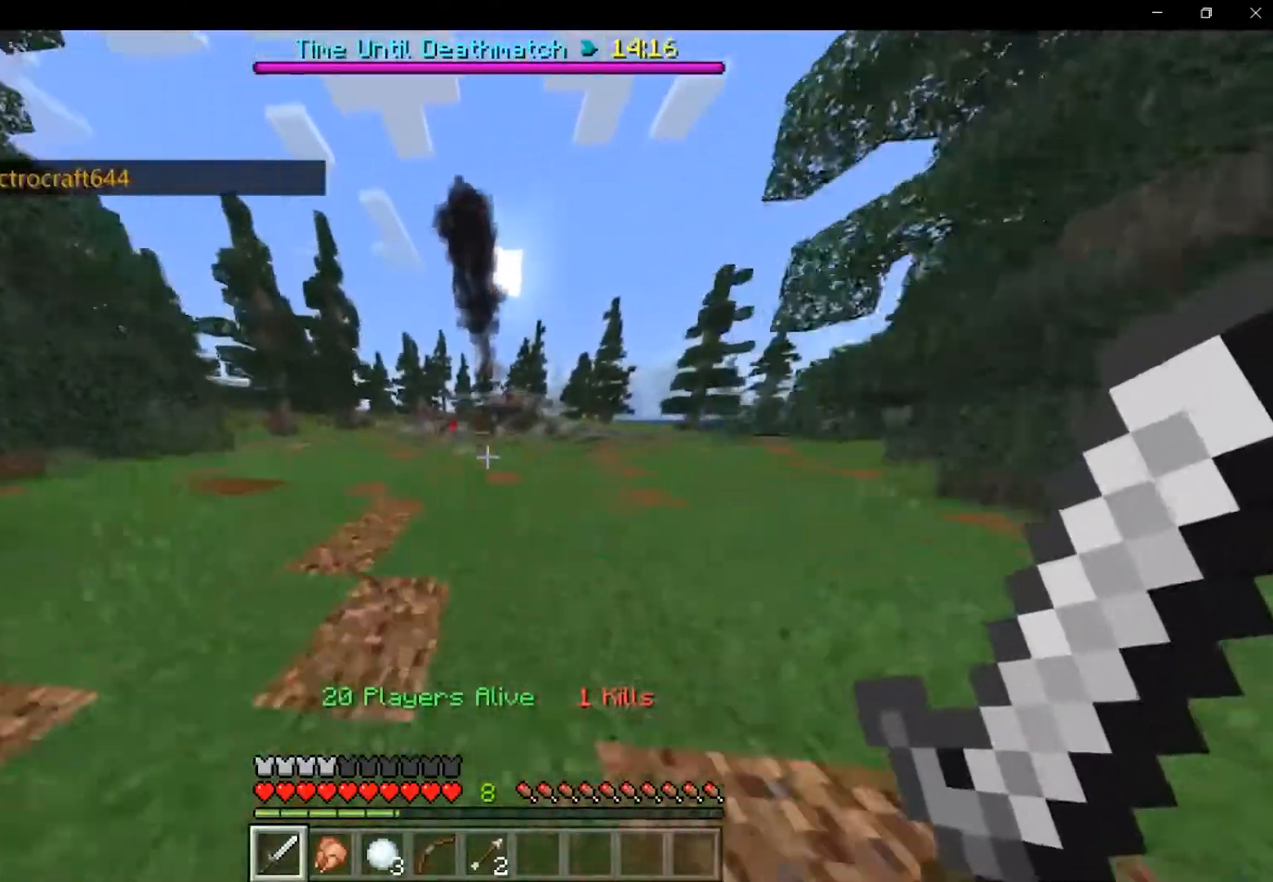
{"keys": ["shift", "space", "w"], "mouse": [], "events": []}